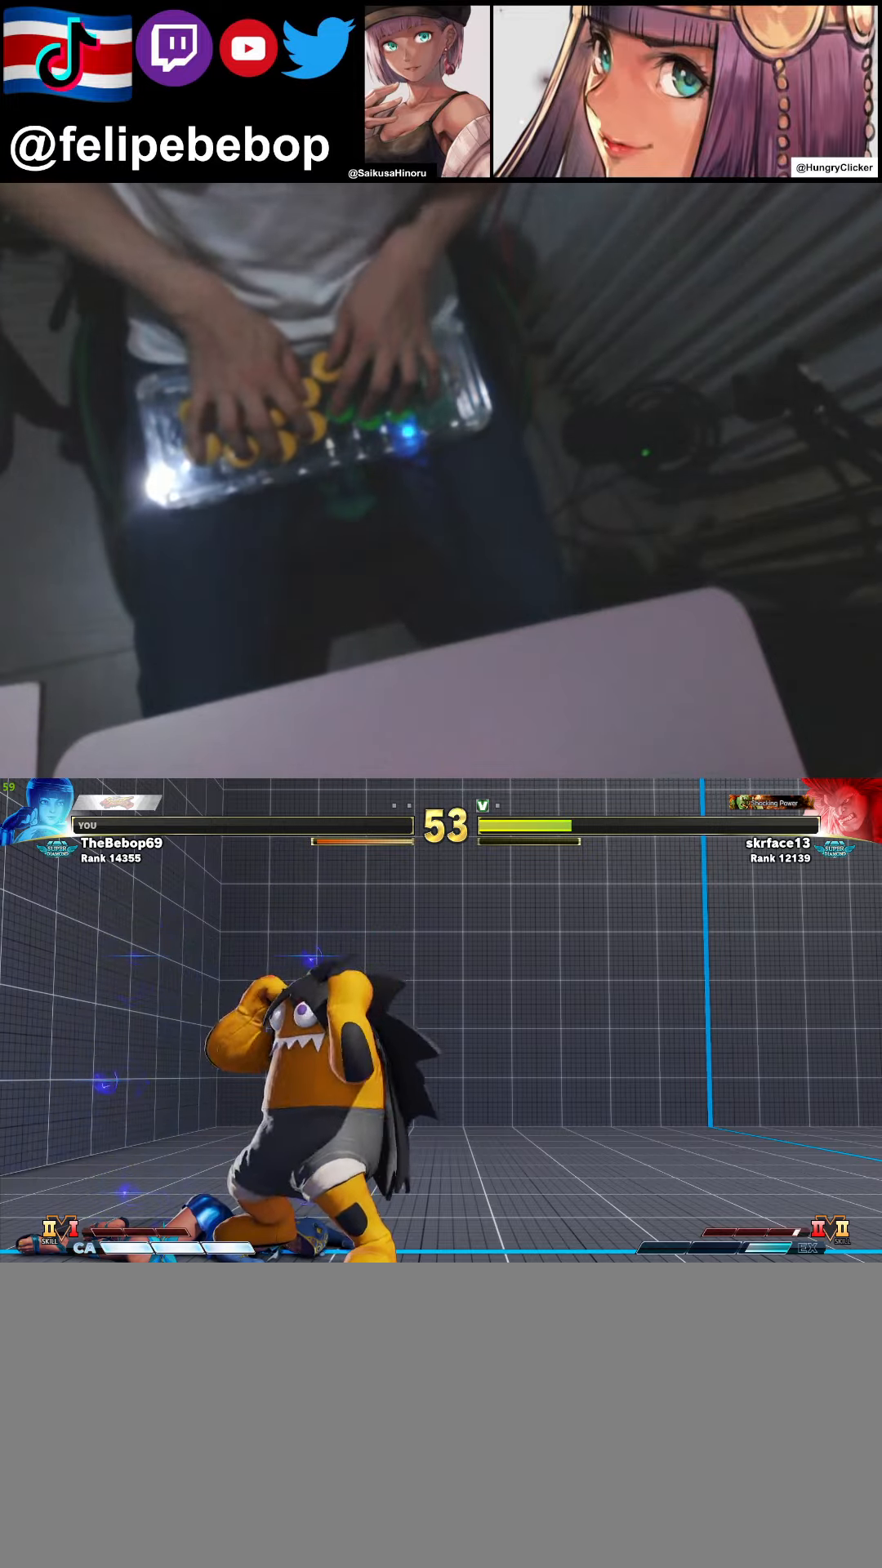
Gameplay with a controller (arcade stick); each line is a JSON object with the inputs held at the frame after it. "events" lists button and stick changes between this image and that frame as [ms after this image, input, new state], when the widget could be followed in between. Not read: L3 LK MP R3.
{"buttons": ["CROSS", "SQUARE", "TRIANGLE", "R1", "DPAD_UP"], "events": []}
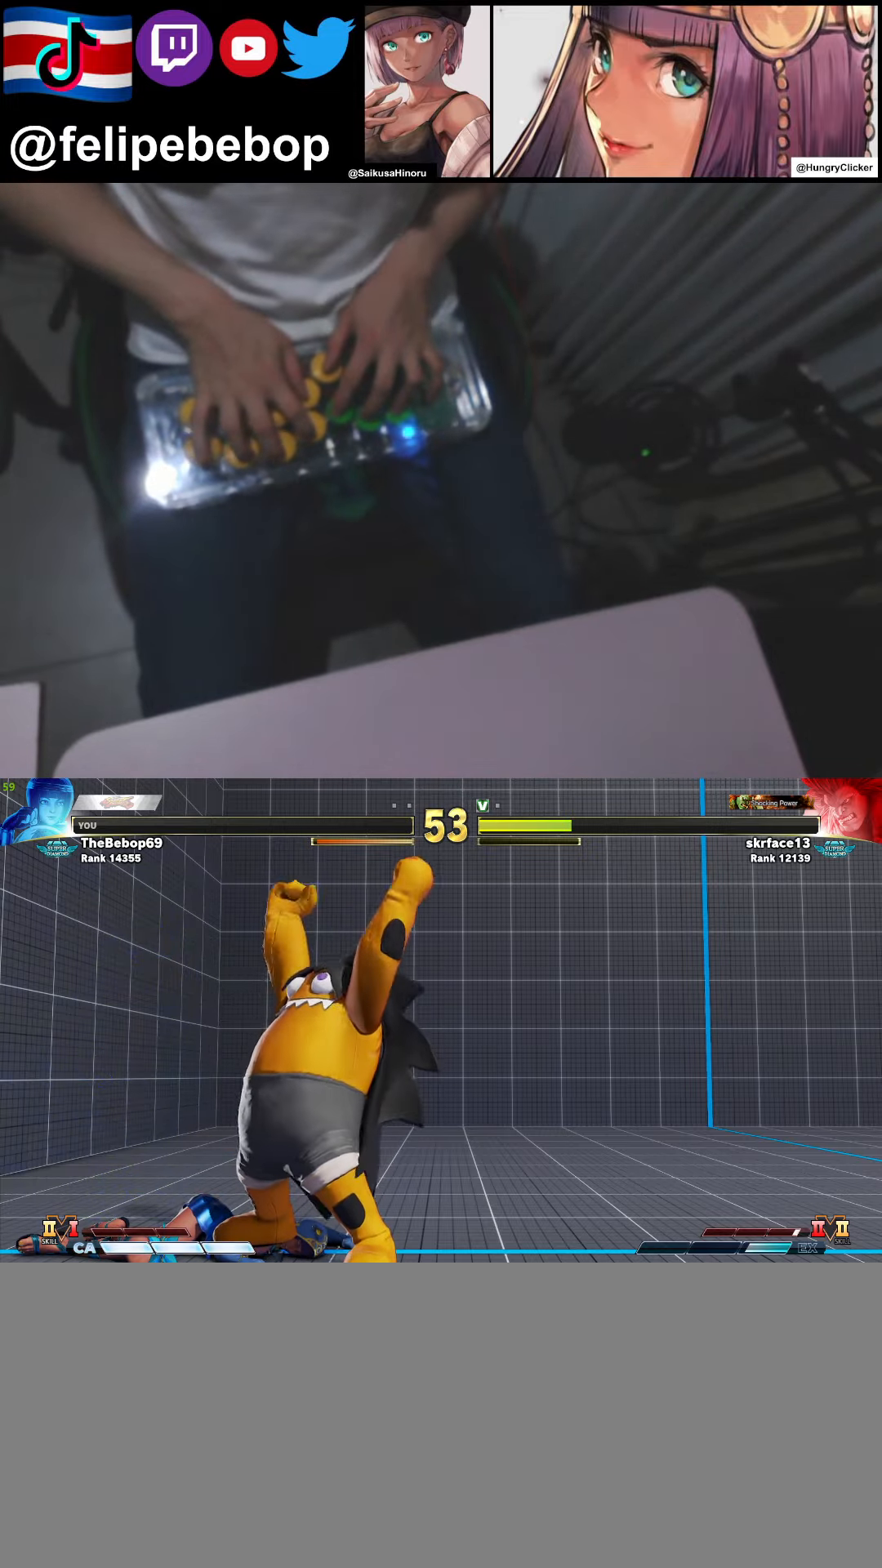
{"buttons": ["CROSS", "SQUARE", "TRIANGLE", "R1", "DPAD_UP"], "events": []}
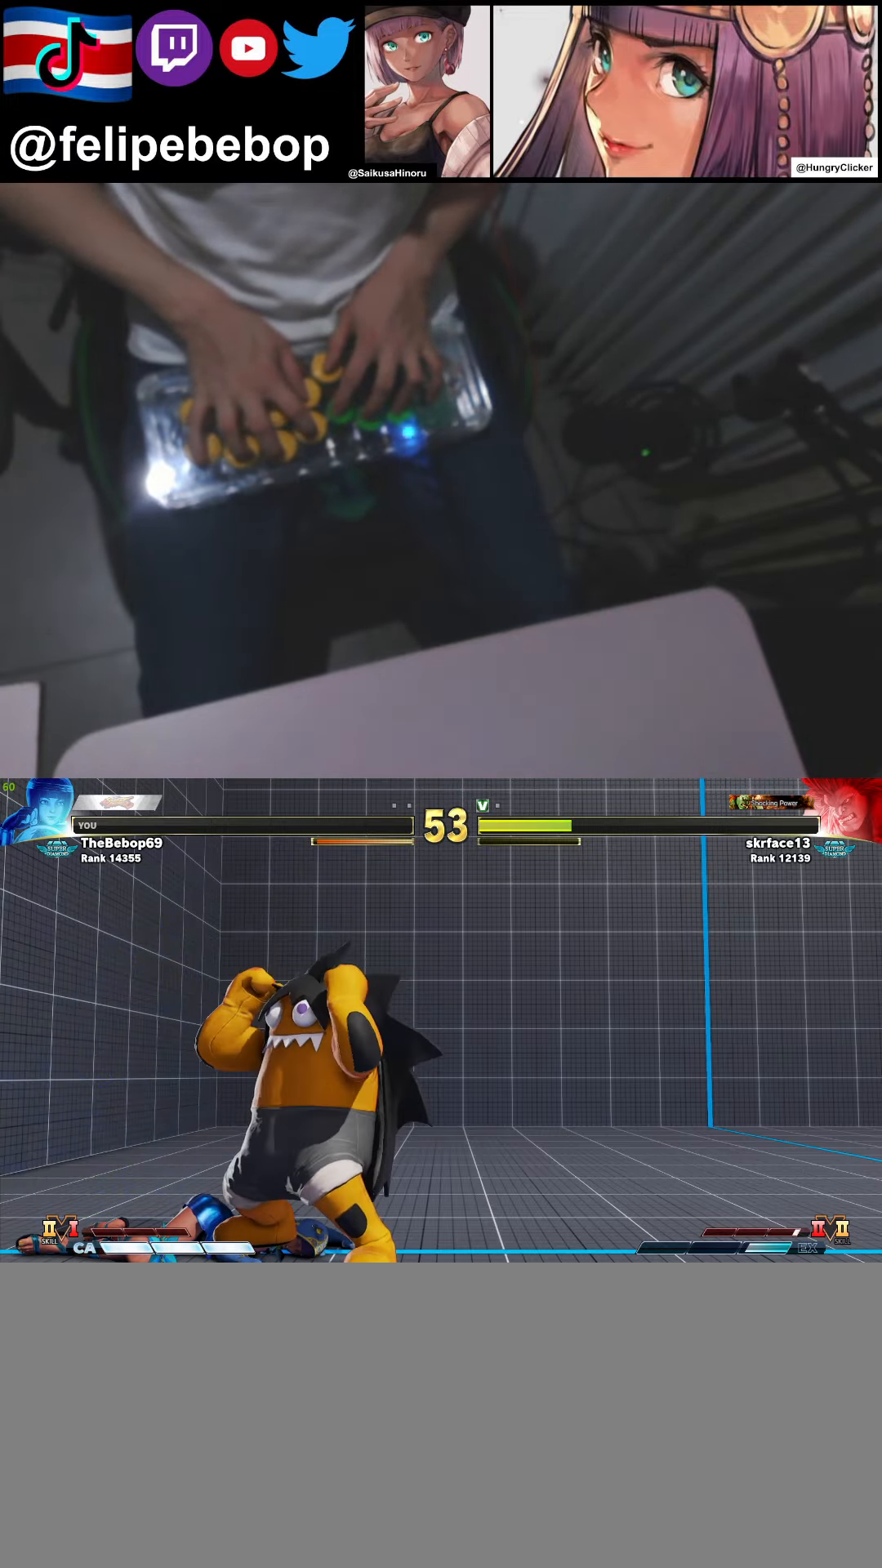
{"buttons": ["CROSS", "SQUARE", "TRIANGLE", "R1", "DPAD_UP"], "events": []}
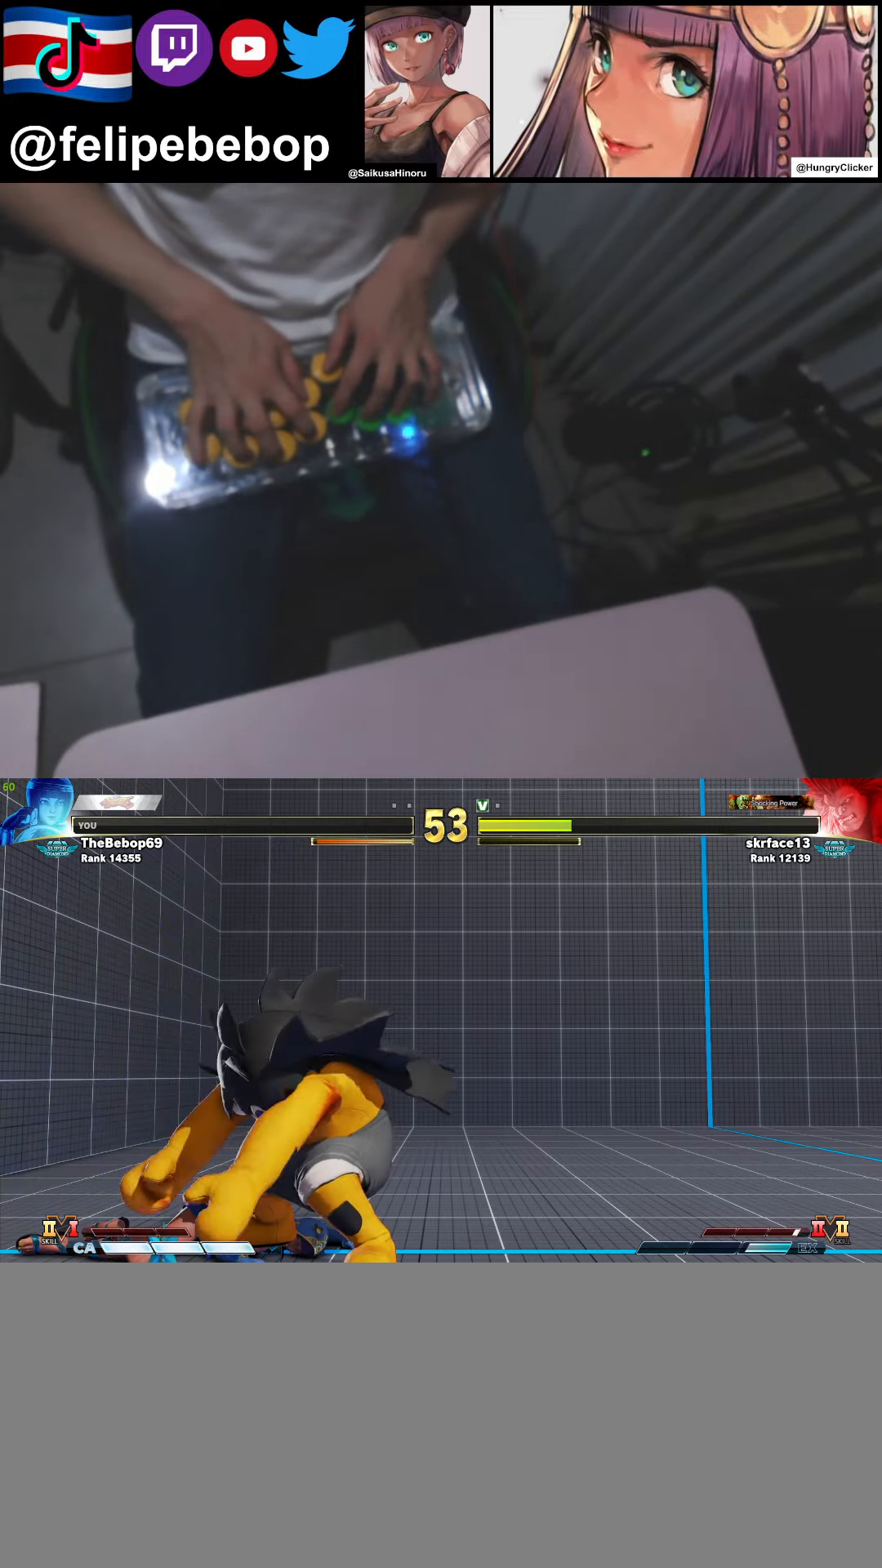
{"buttons": ["CROSS", "SQUARE", "TRIANGLE", "R1", "DPAD_UP"], "events": []}
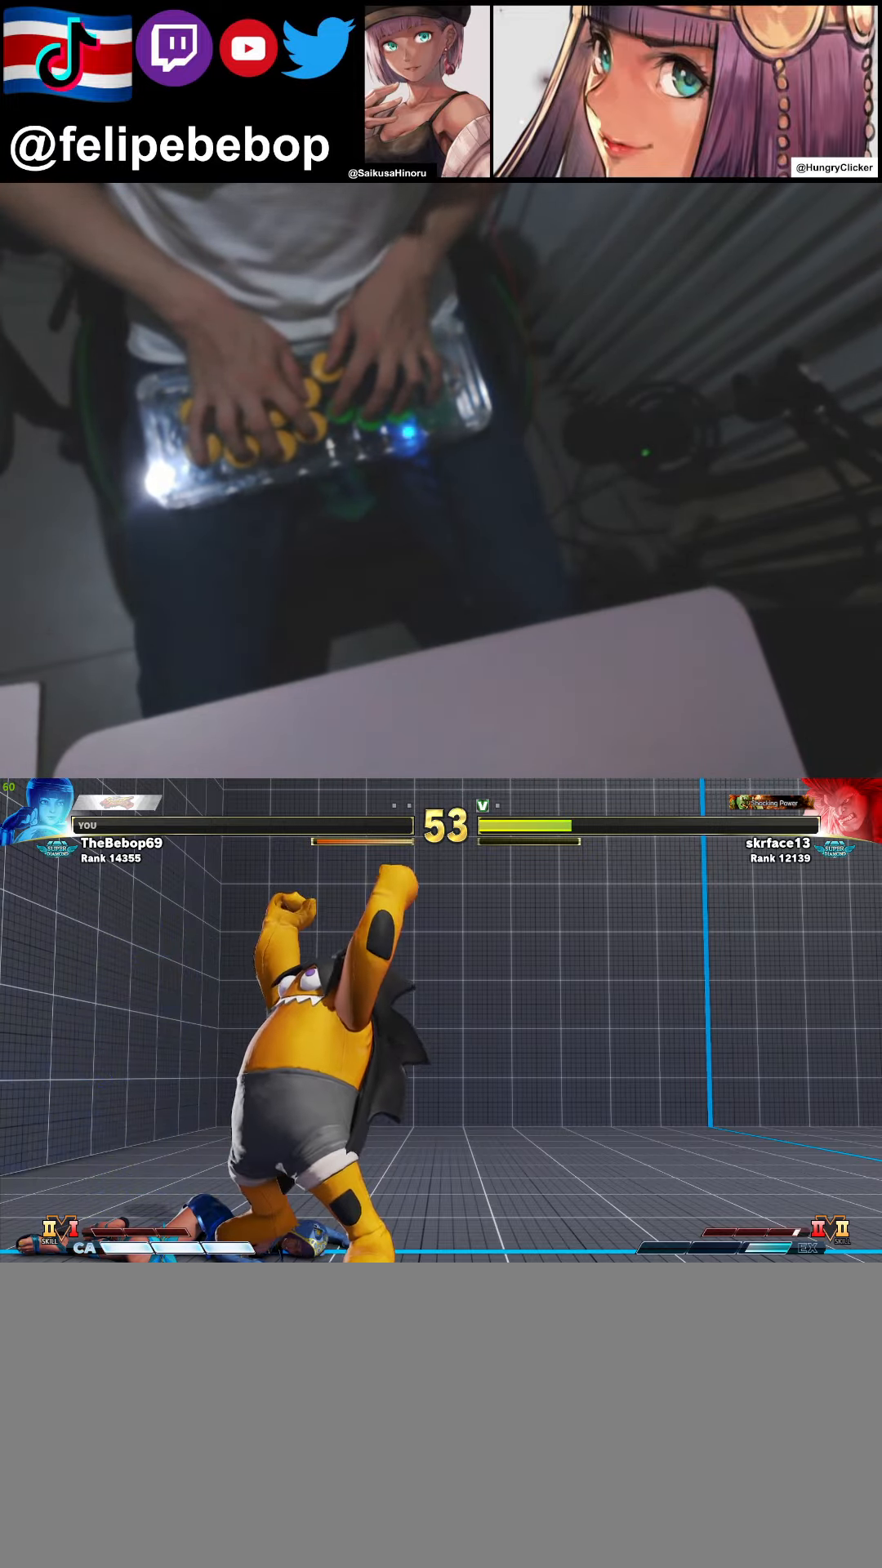
{"buttons": ["CROSS", "SQUARE", "TRIANGLE", "R1", "DPAD_UP"], "events": []}
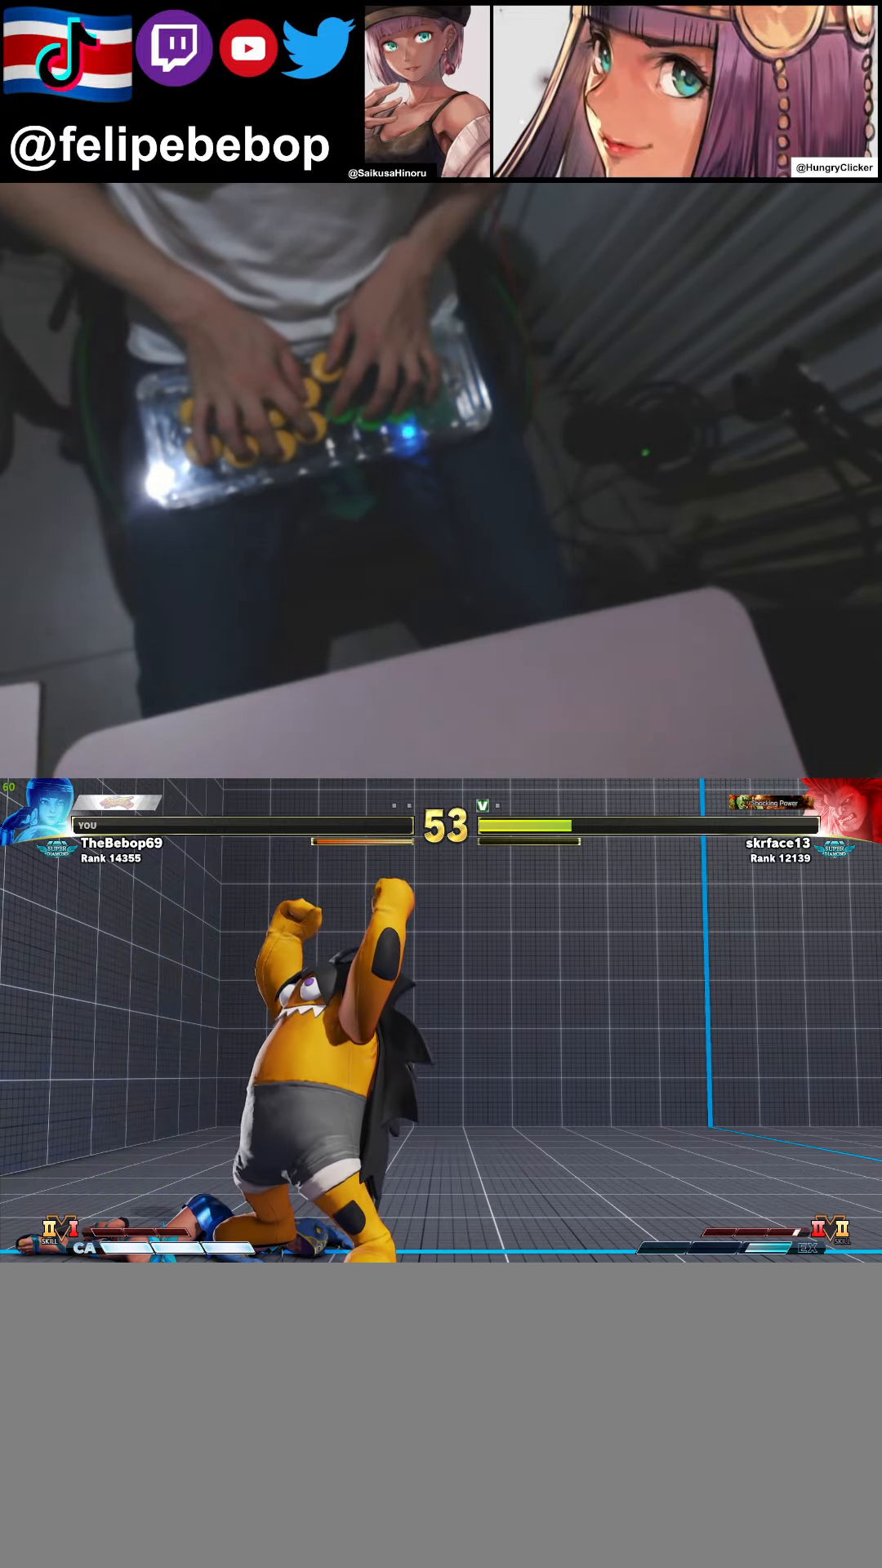
{"buttons": ["CROSS", "SQUARE", "TRIANGLE", "R1", "DPAD_UP"], "events": []}
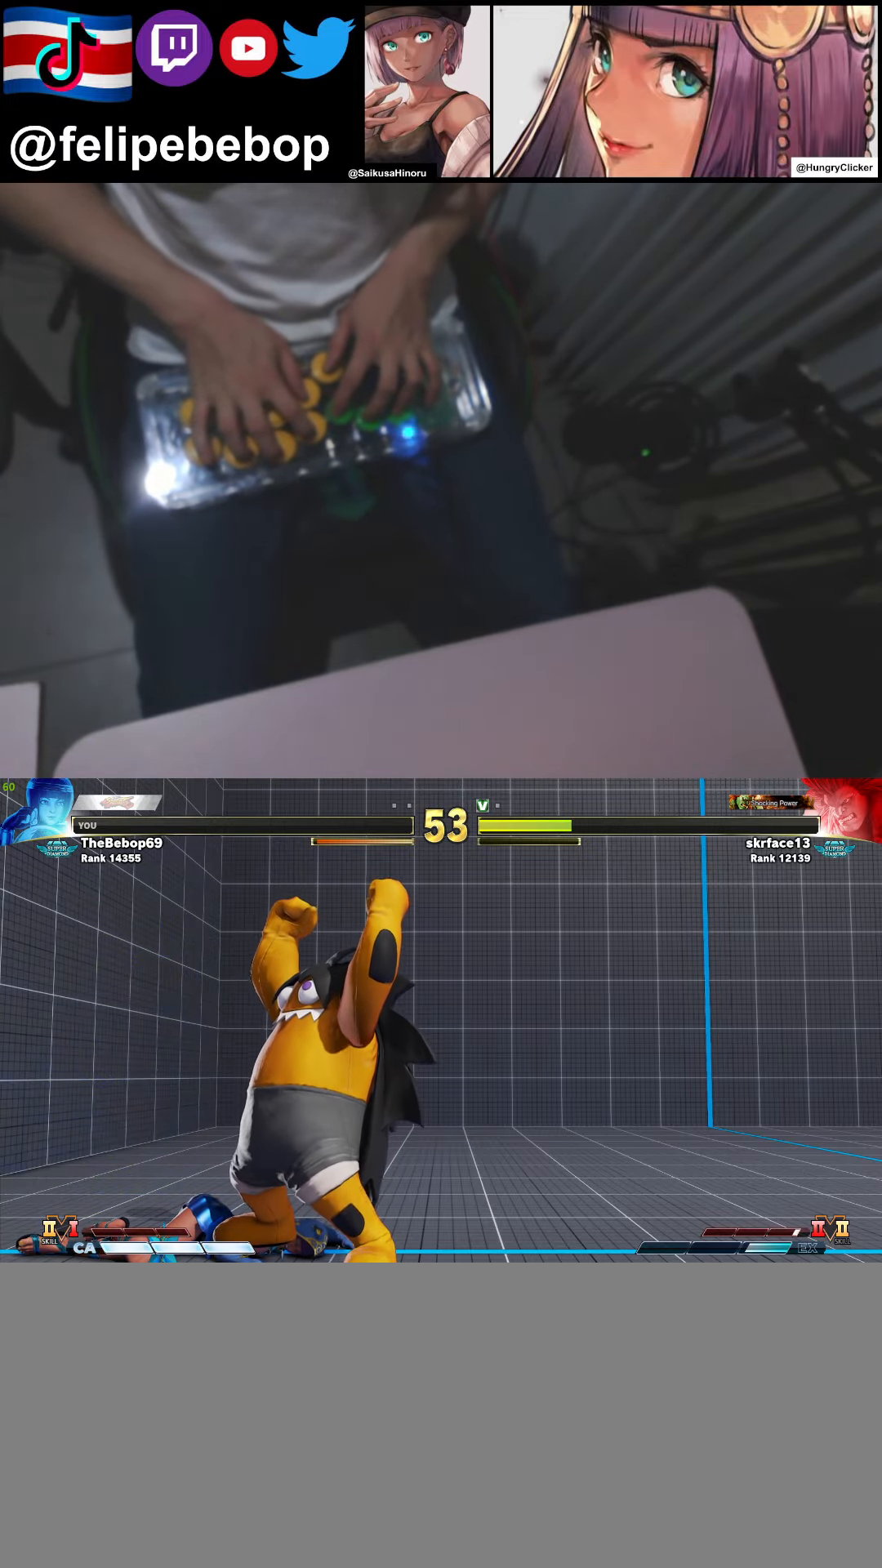
{"buttons": ["CROSS", "SQUARE", "TRIANGLE", "R1", "DPAD_UP"], "events": []}
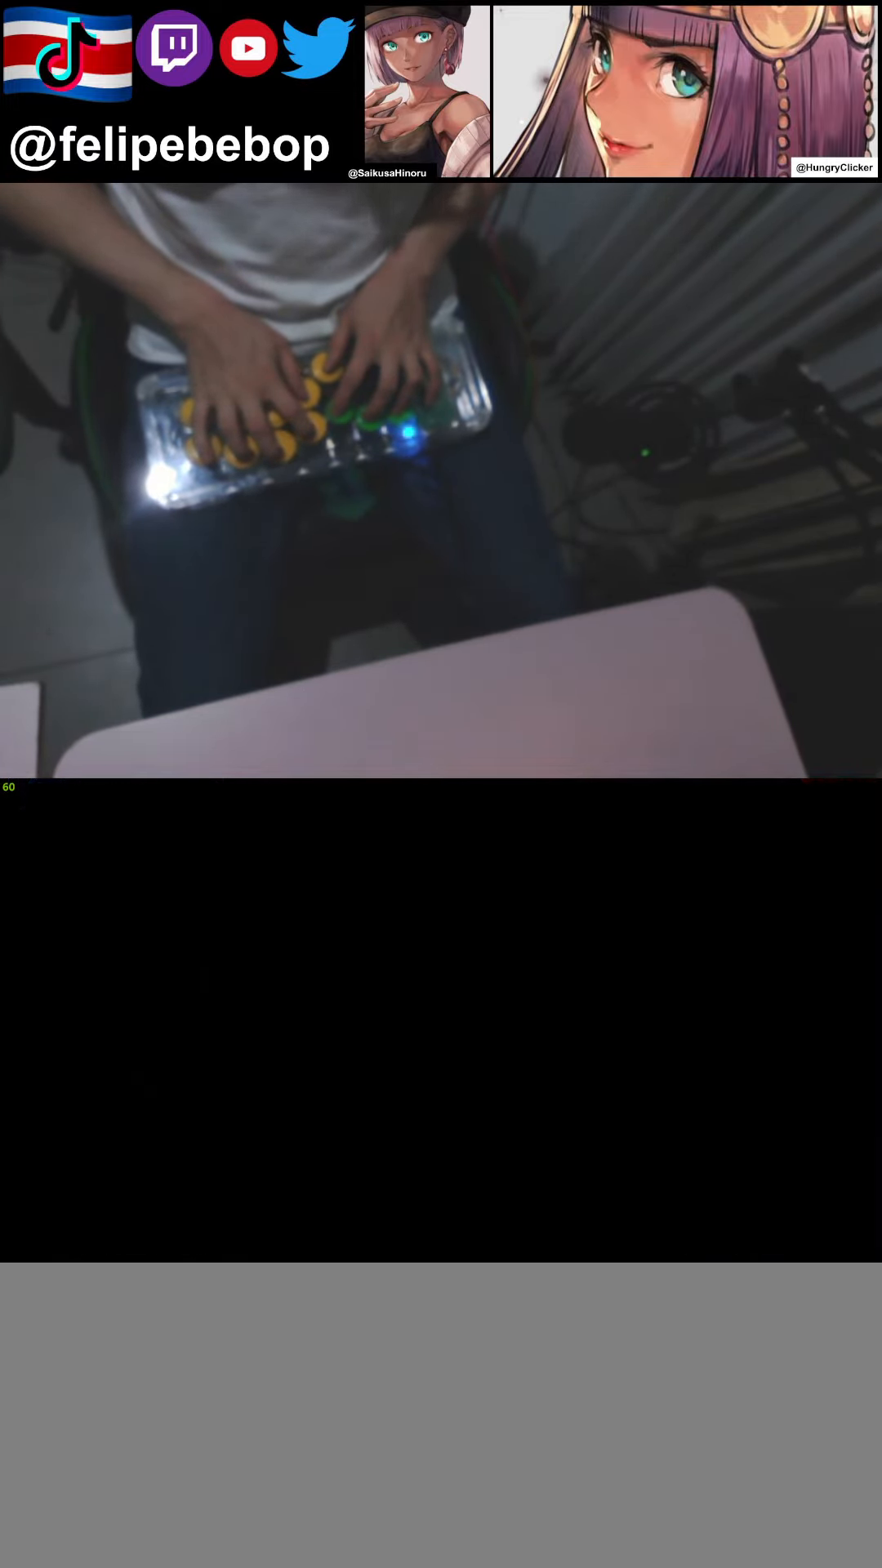
{"buttons": ["CROSS", "SQUARE", "TRIANGLE", "R1", "DPAD_UP"], "events": []}
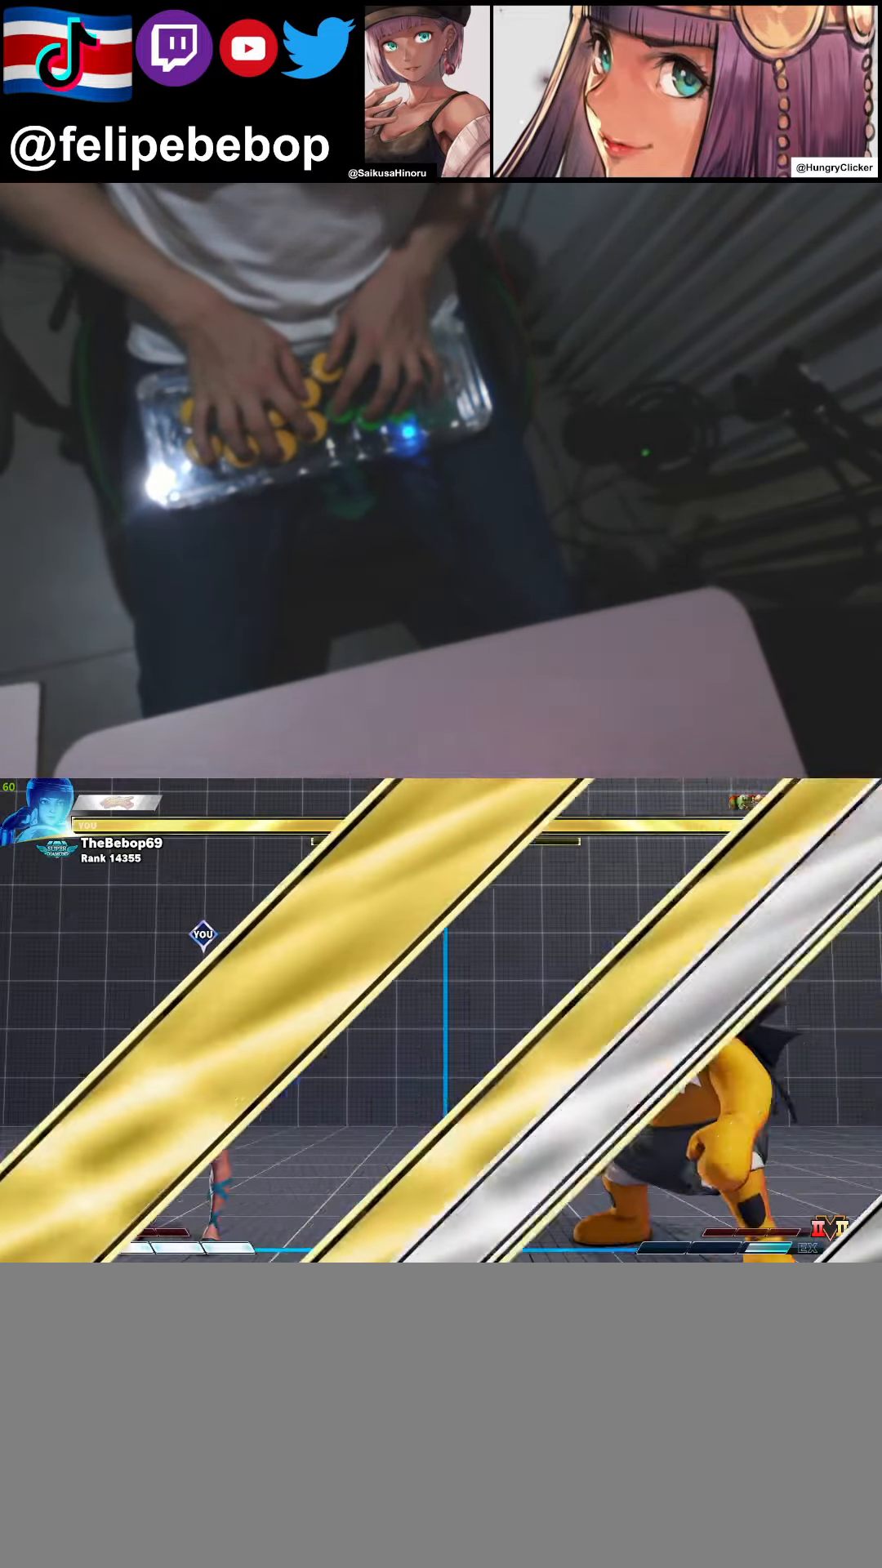
{"buttons": [], "events": [[267, "CROSS", "up"], [283, "R1", "up"], [283, "SQUARE", "up"], [283, "TRIANGLE", "up"], [317, "DPAD_DOWN", "down"], [317, "DPAD_LEFT", "down"], [317, "DPAD_UP", "up"], [333, "DPAD_DOWN", "up"], [367, "DPAD_LEFT", "up"]]}
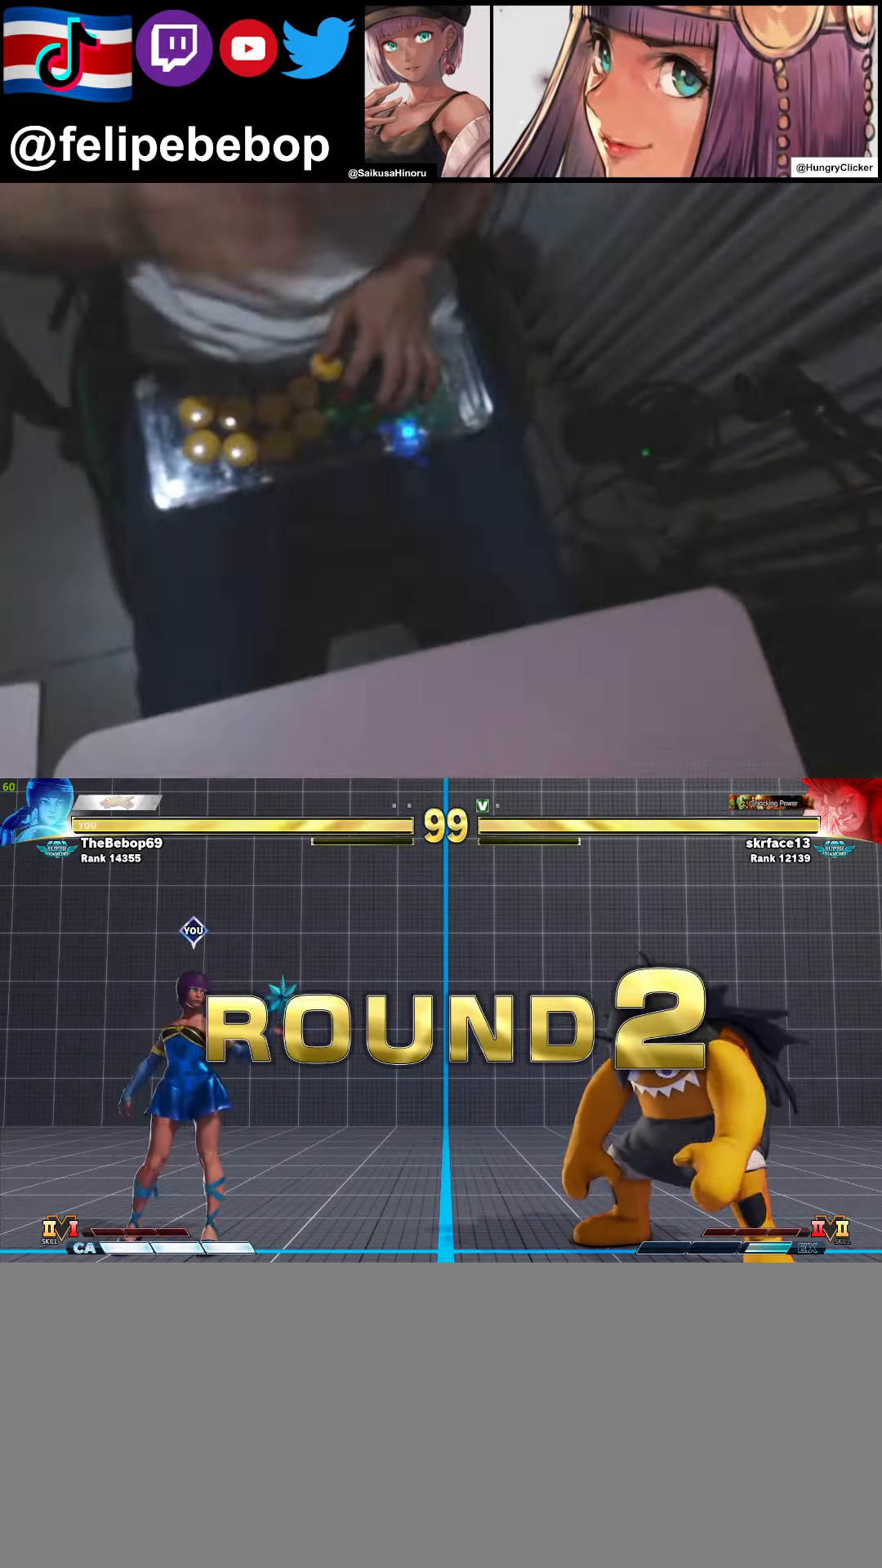
{"buttons": [], "events": []}
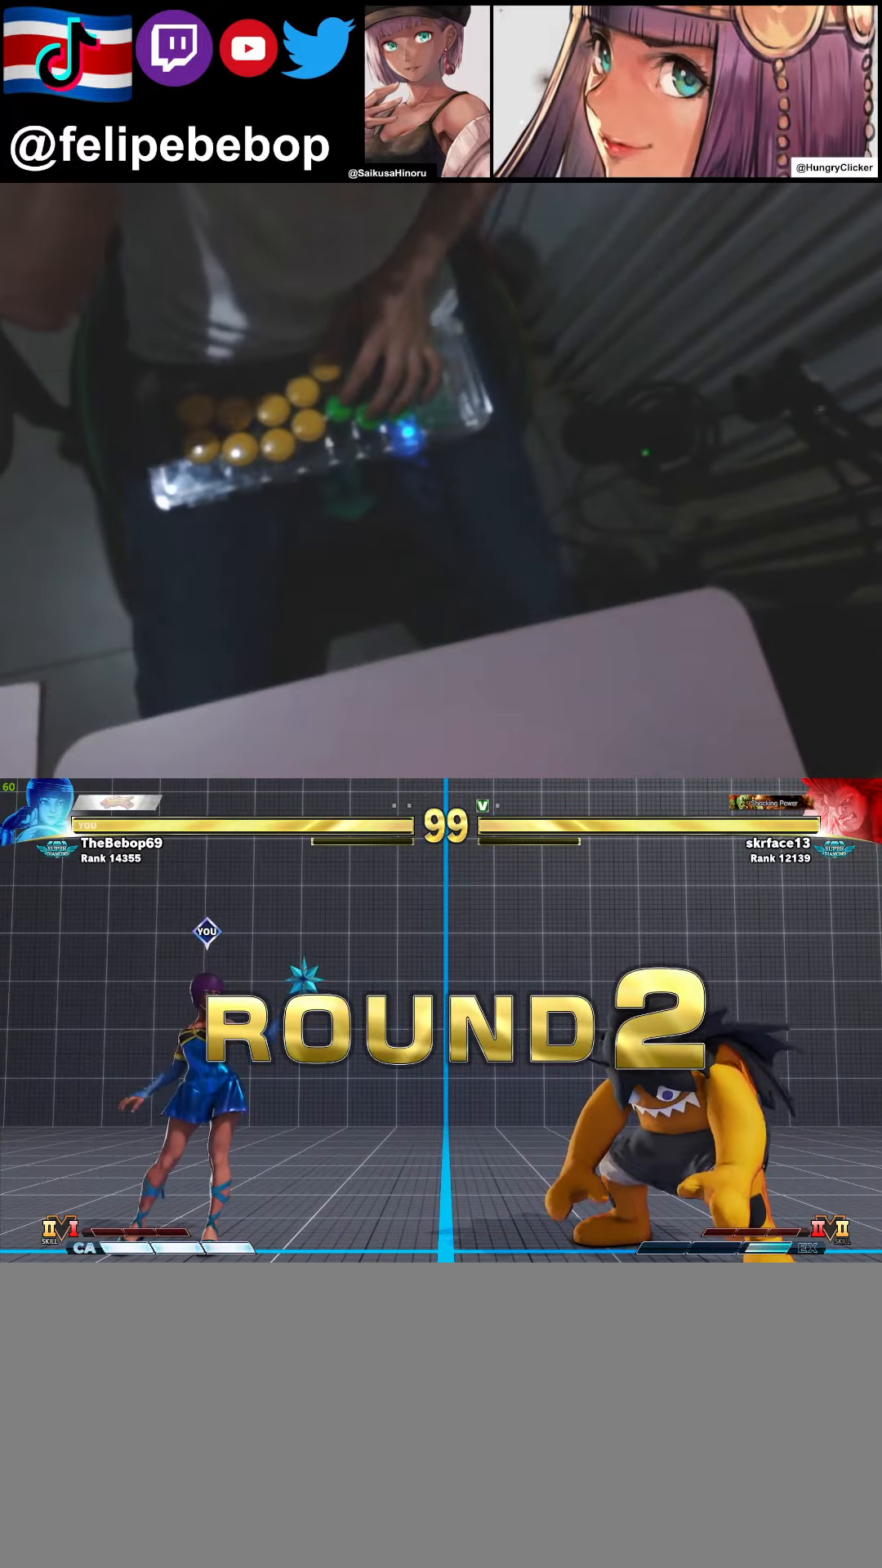
{"buttons": [], "events": []}
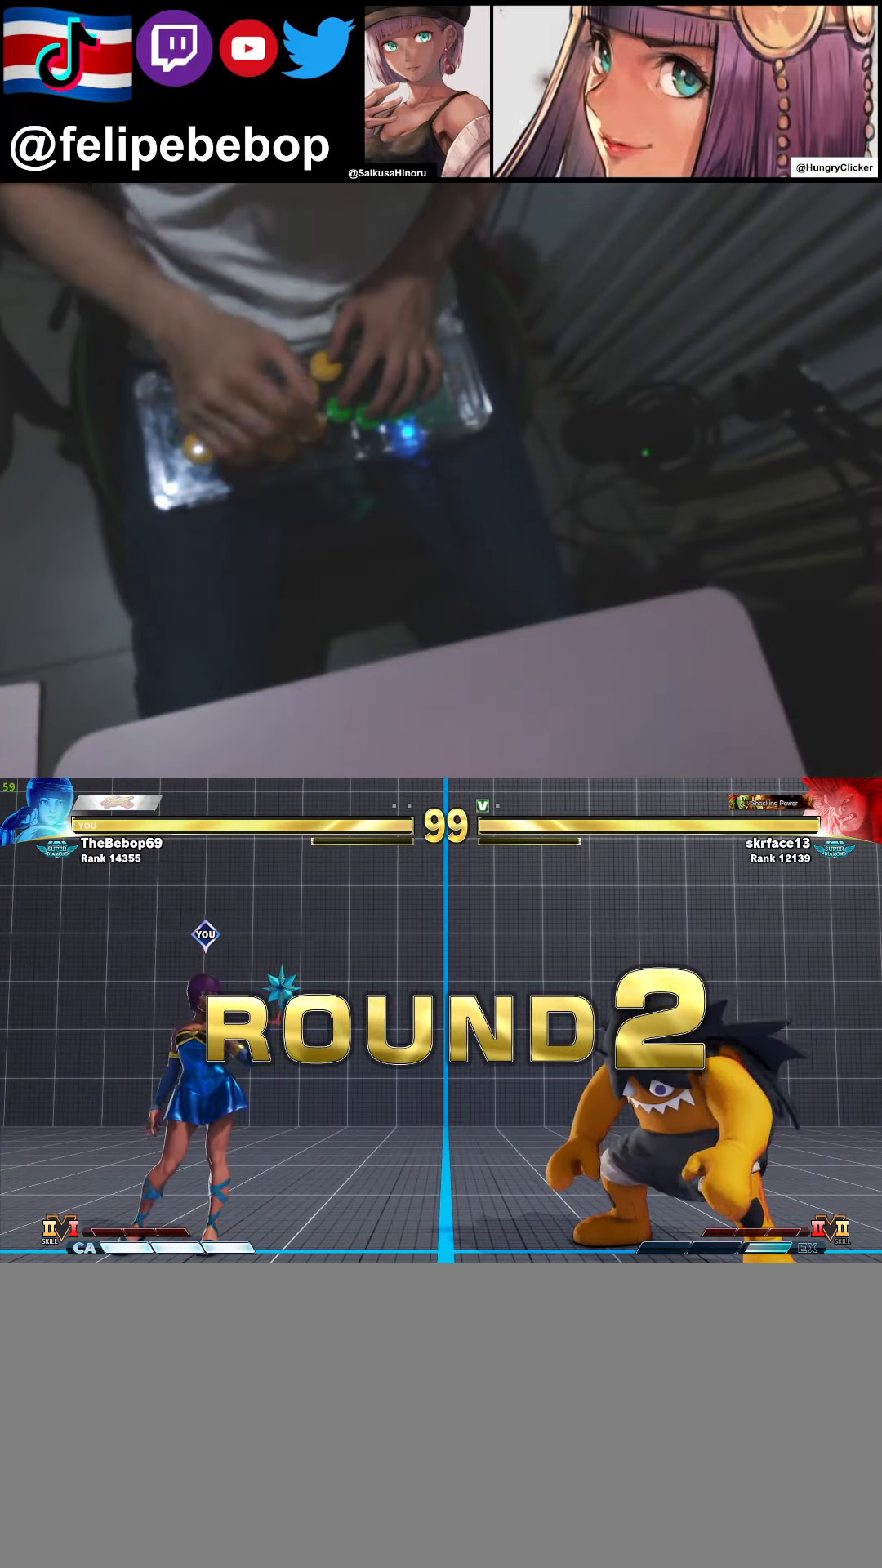
{"buttons": [], "events": []}
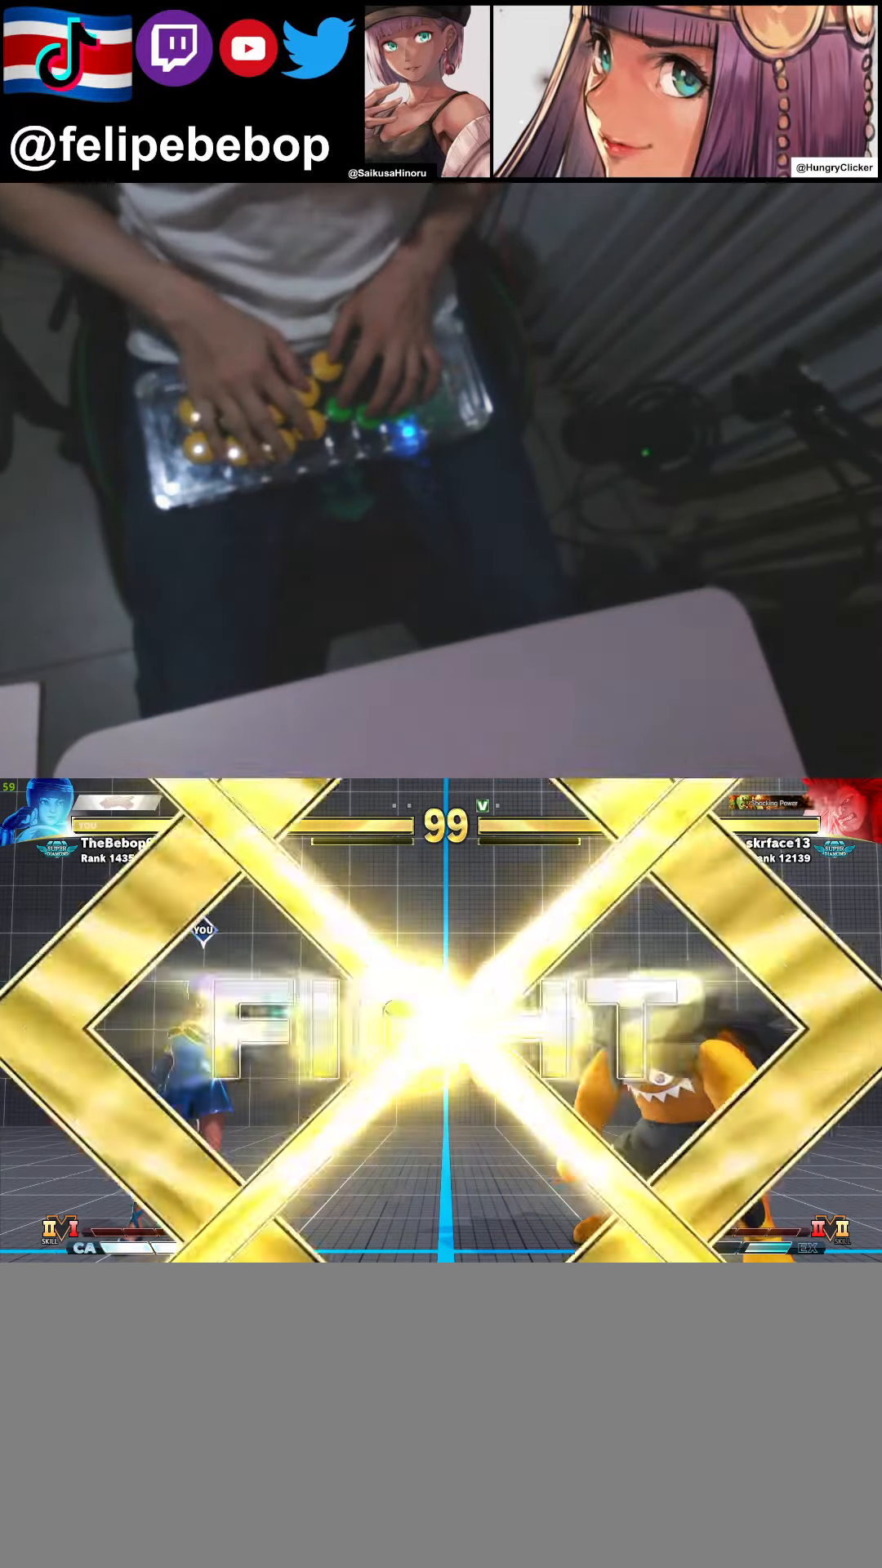
{"buttons": [], "events": []}
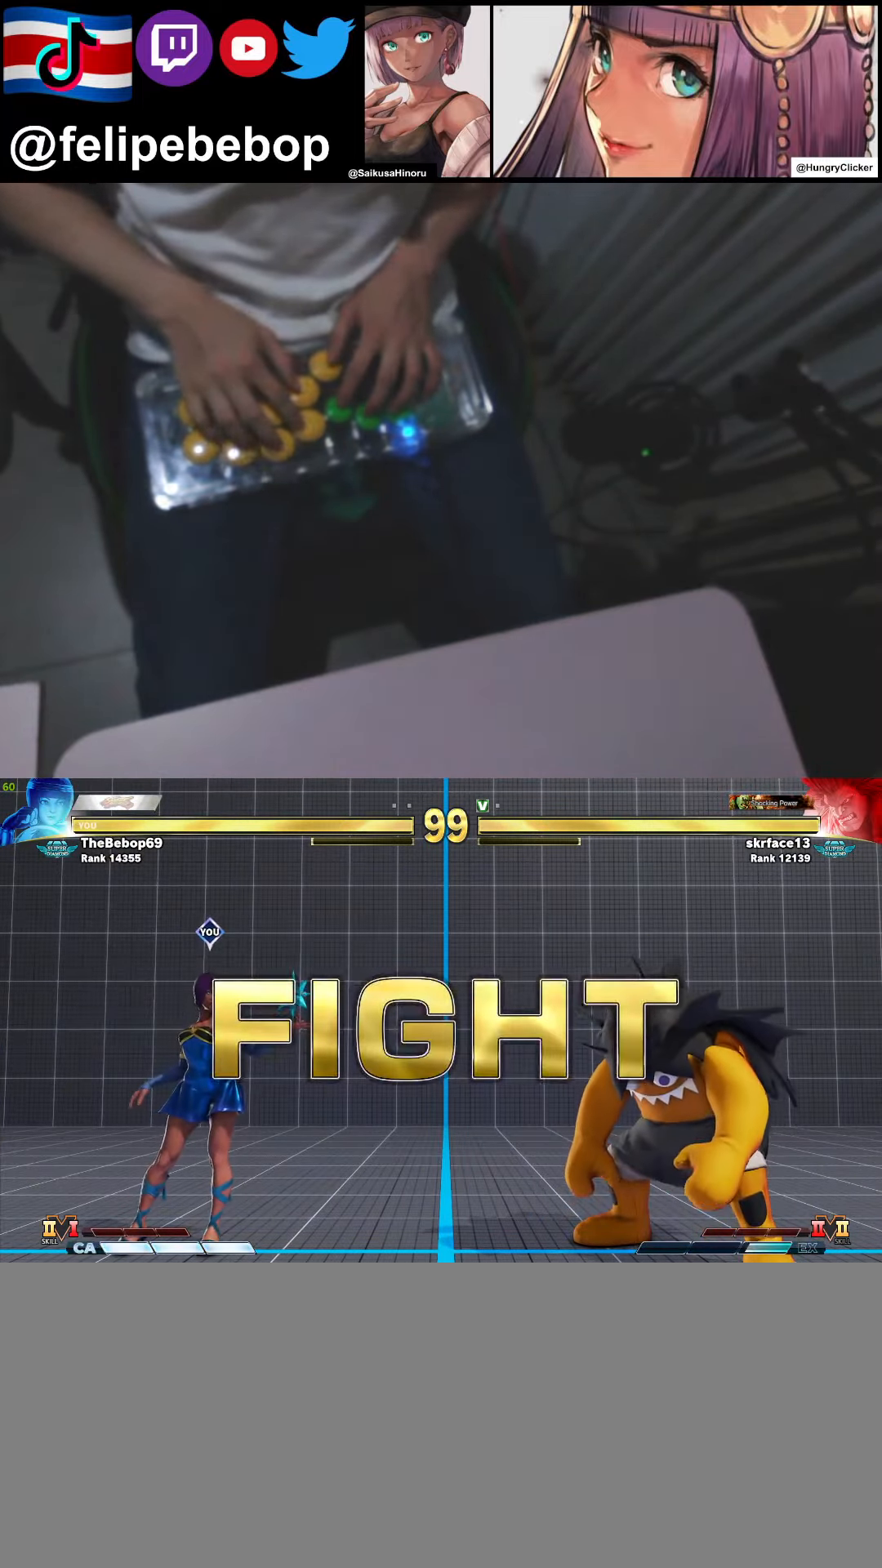
{"buttons": ["DPAD_LEFT"], "events": [[383, "DPAD_LEFT", "down"]]}
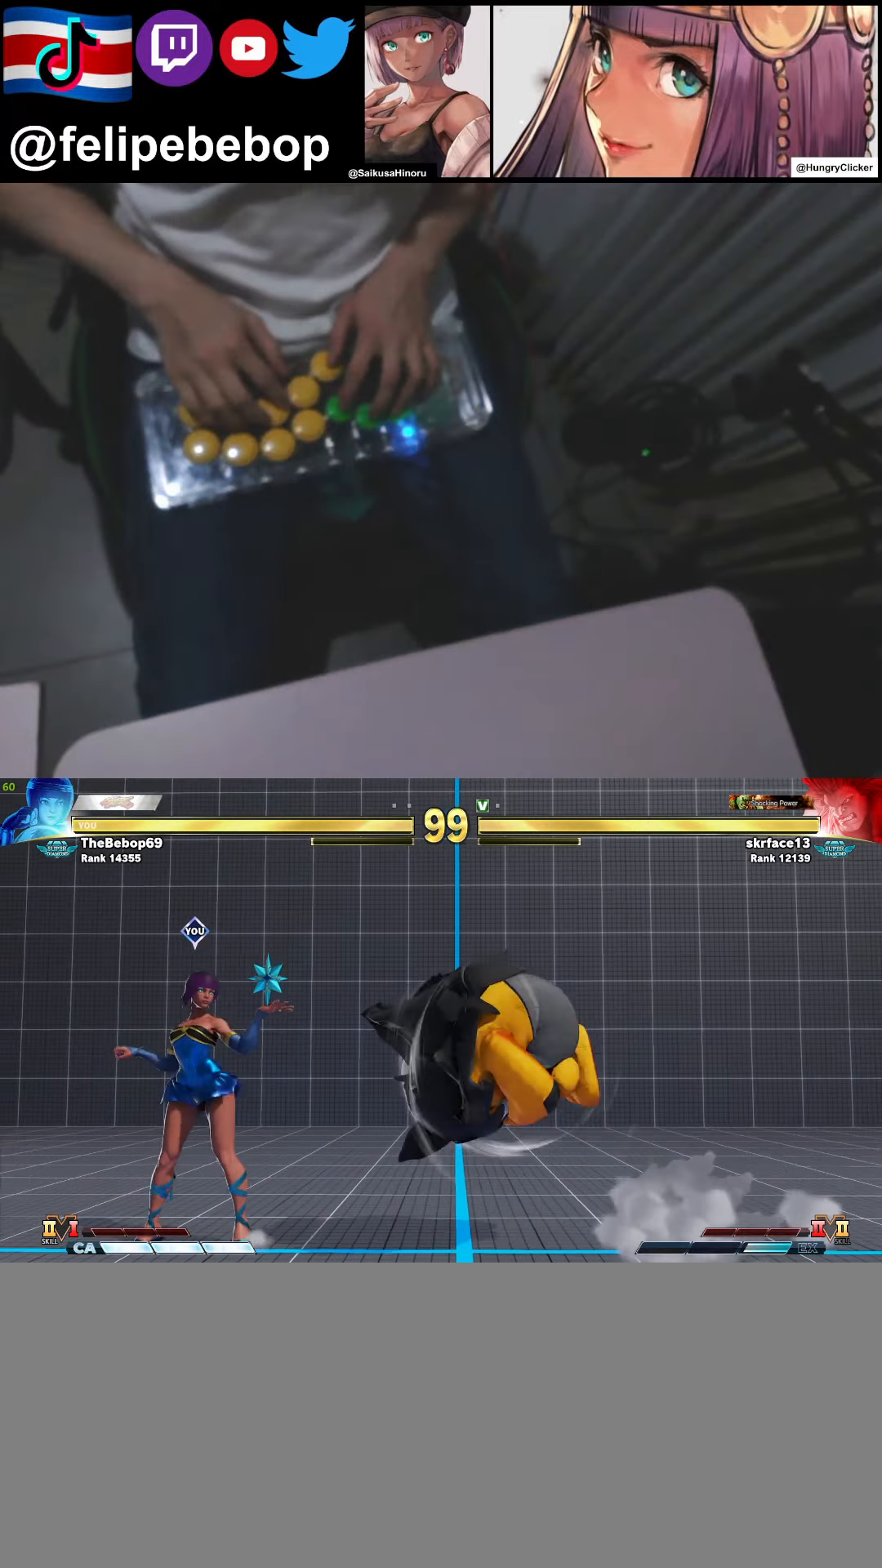
{"buttons": ["DPAD_LEFT"], "events": [[167, "R2", "down"], [233, "R2", "up"]]}
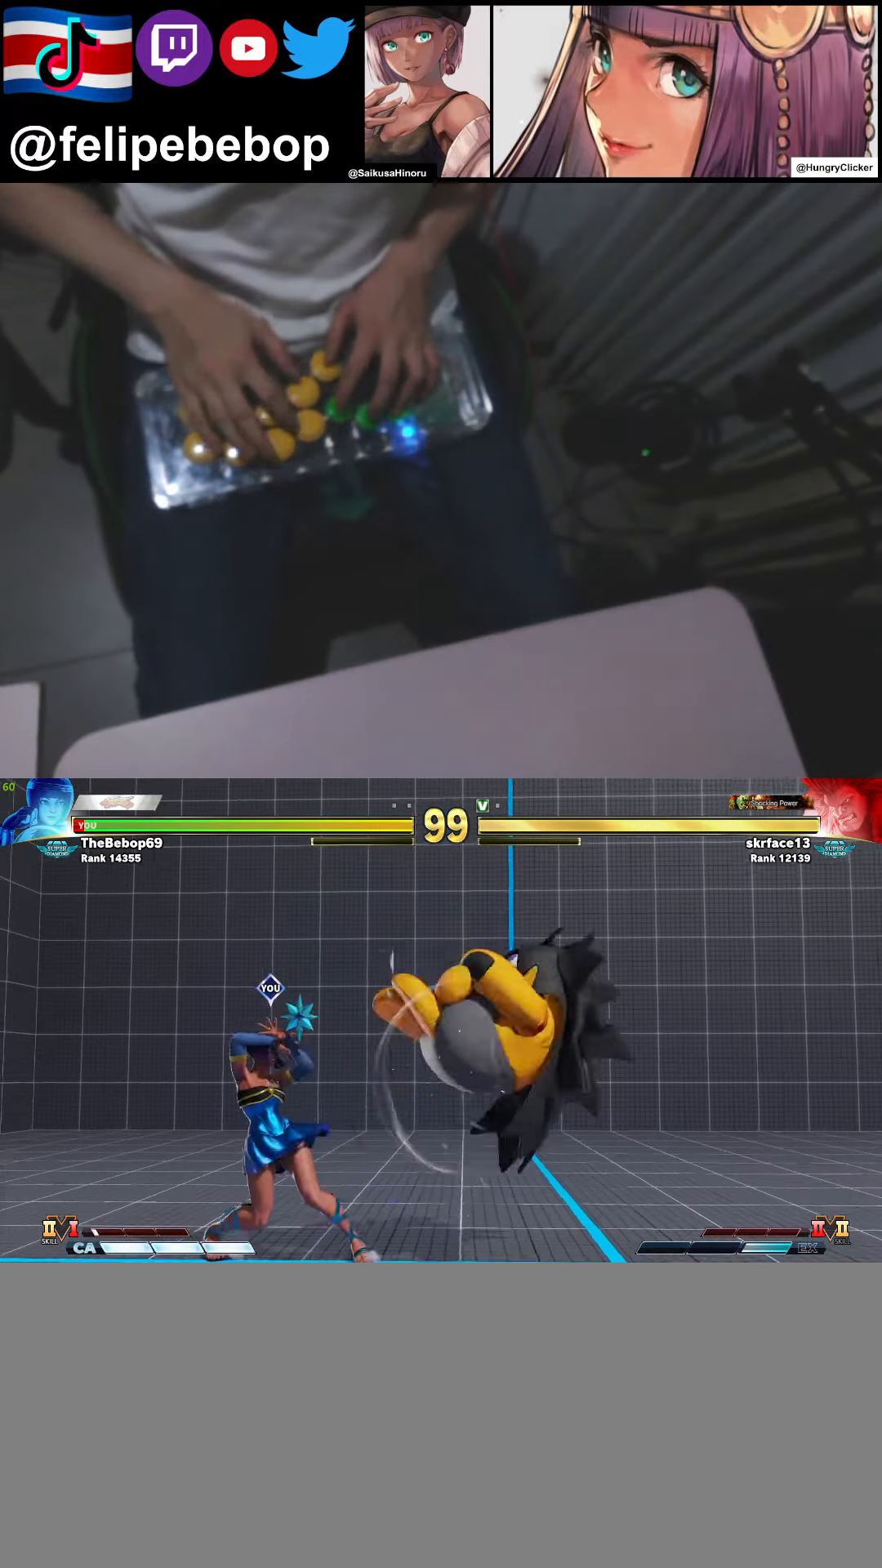
{"buttons": ["DPAD_DOWN", "DPAD_LEFT"], "events": [[67, "DPAD_DOWN", "down"], [183, "R2", "down"], [267, "R2", "up"]]}
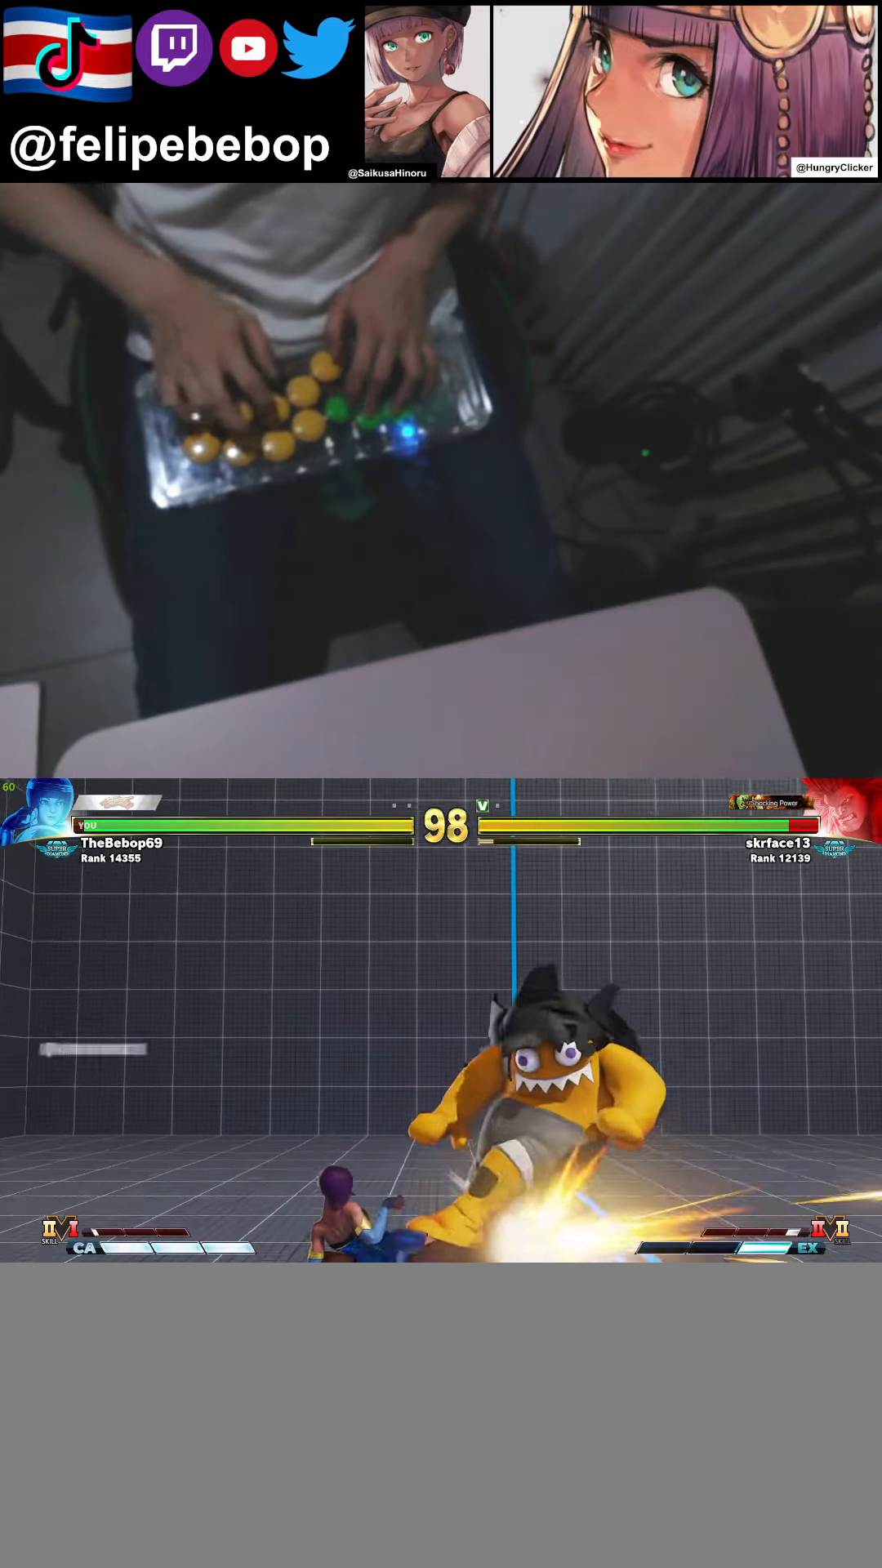
{"buttons": ["DPAD_DOWN"], "events": [[150, "DPAD_DOWN", "up"], [183, "DPAD_LEFT", "up"], [450, "DPAD_DOWN", "down"]]}
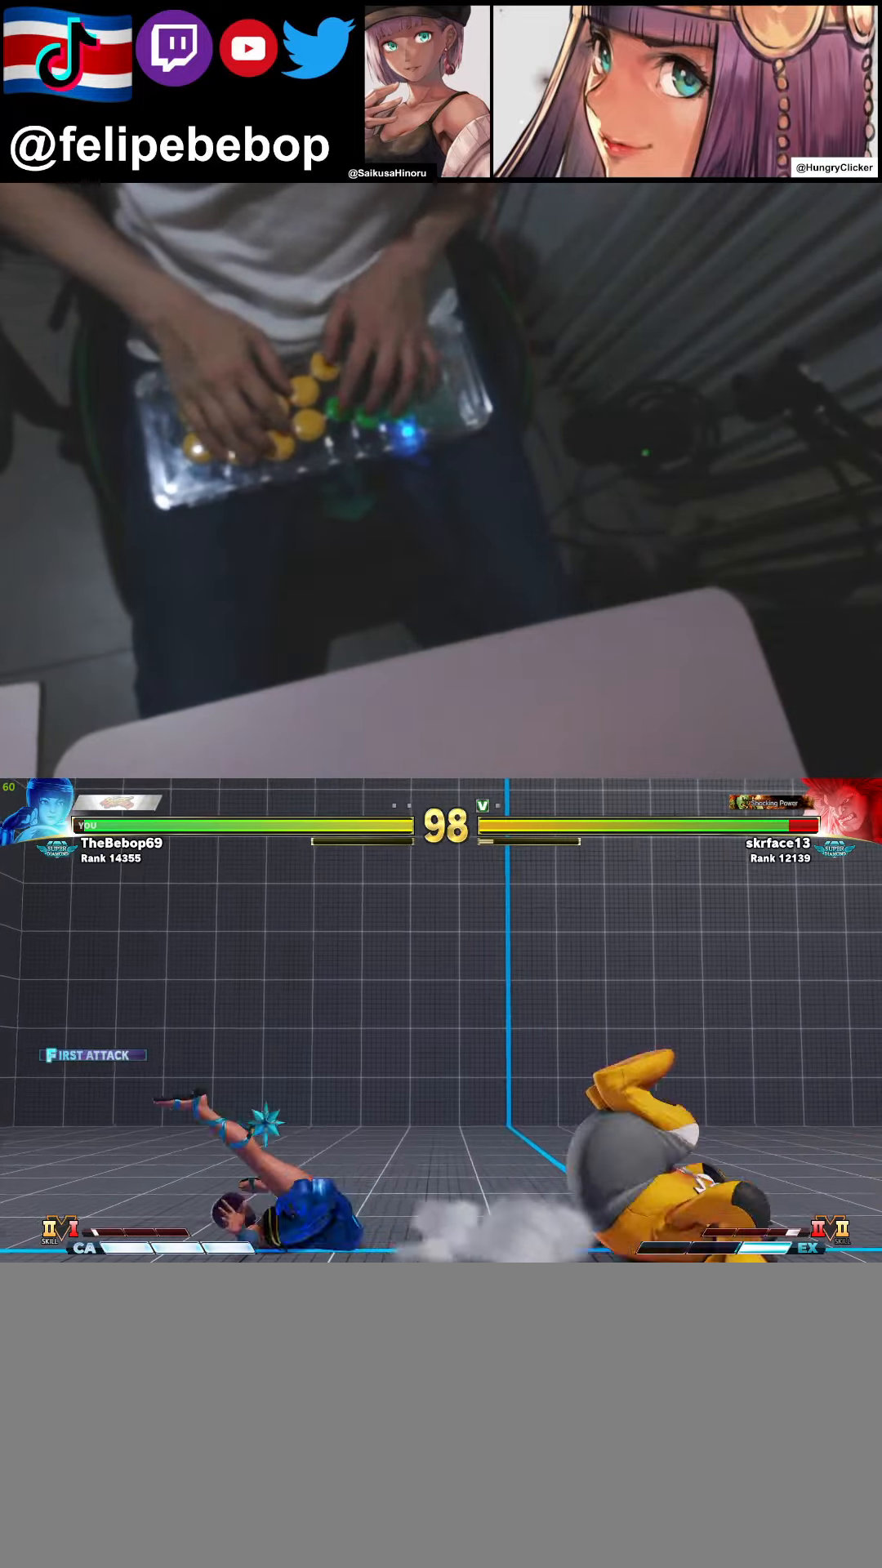
{"buttons": ["DPAD_DOWN", "DPAD_LEFT"], "events": [[50, "DPAD_RIGHT", "down"], [117, "DPAD_DOWN", "up"], [167, "DPAD_RIGHT", "up"], [233, "SQUARE", "down"], [317, "SQUARE", "up"], [417, "DPAD_LEFT", "down"], [483, "DPAD_DOWN", "down"]]}
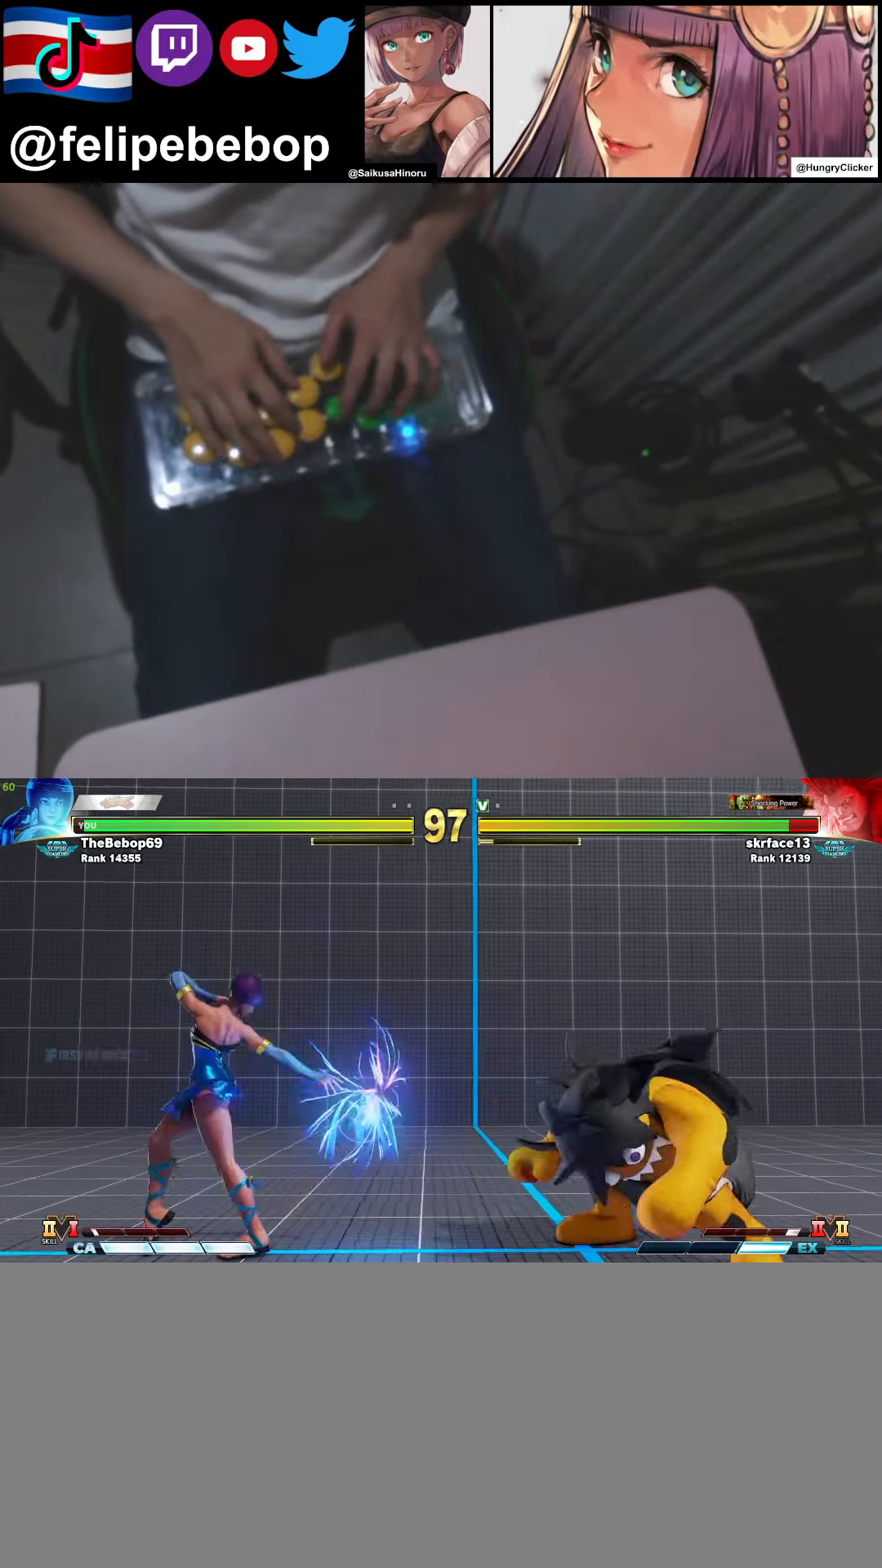
{"buttons": ["DPAD_LEFT"], "events": [[417, "DPAD_DOWN", "up"]]}
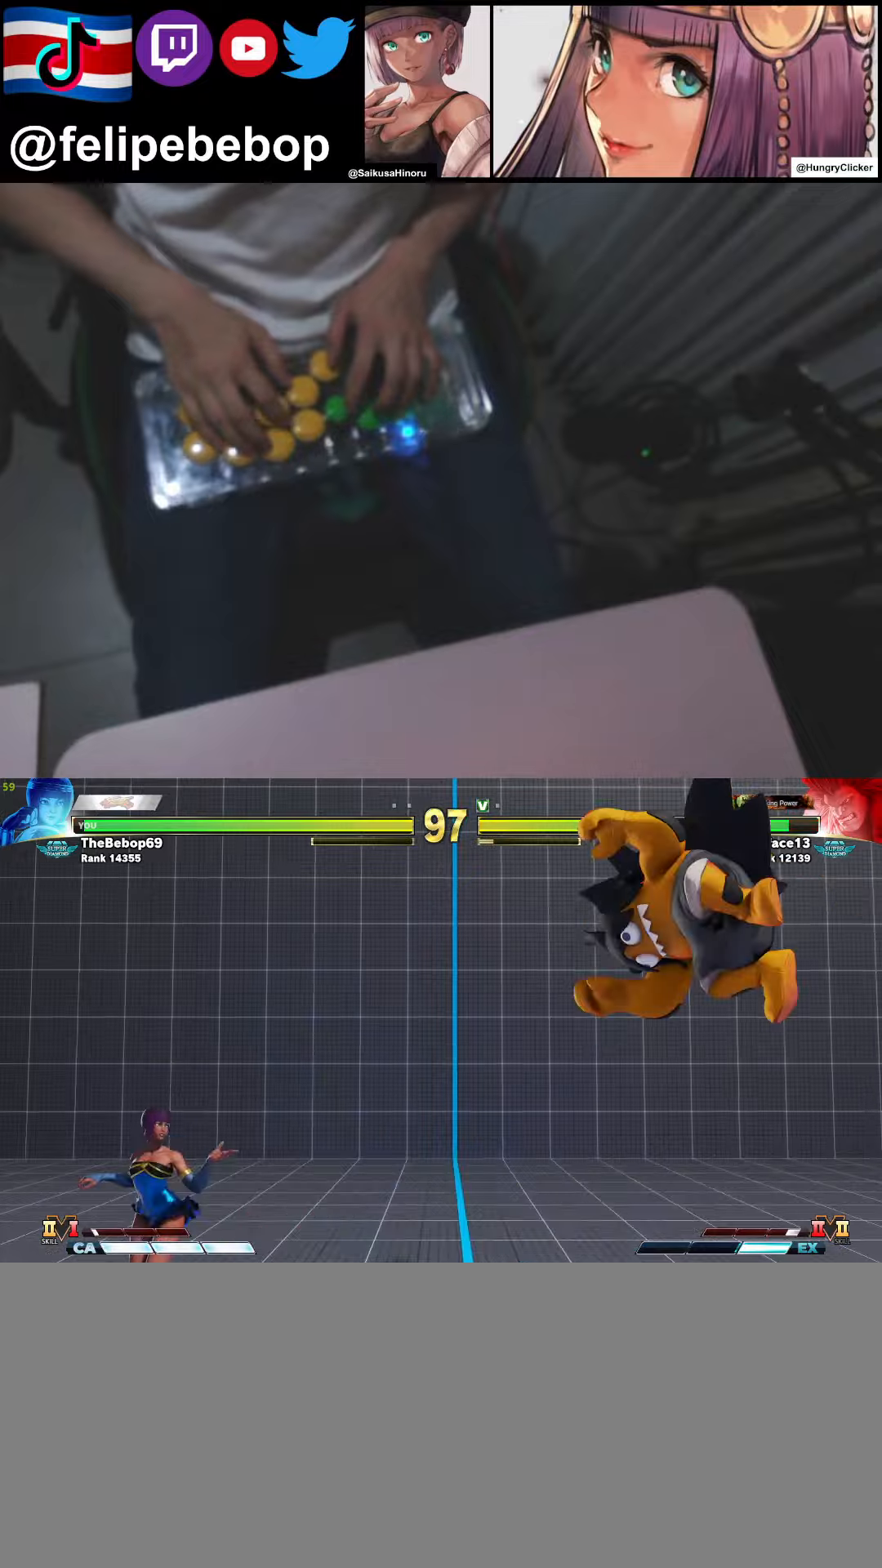
{"buttons": ["DPAD_LEFT"], "events": []}
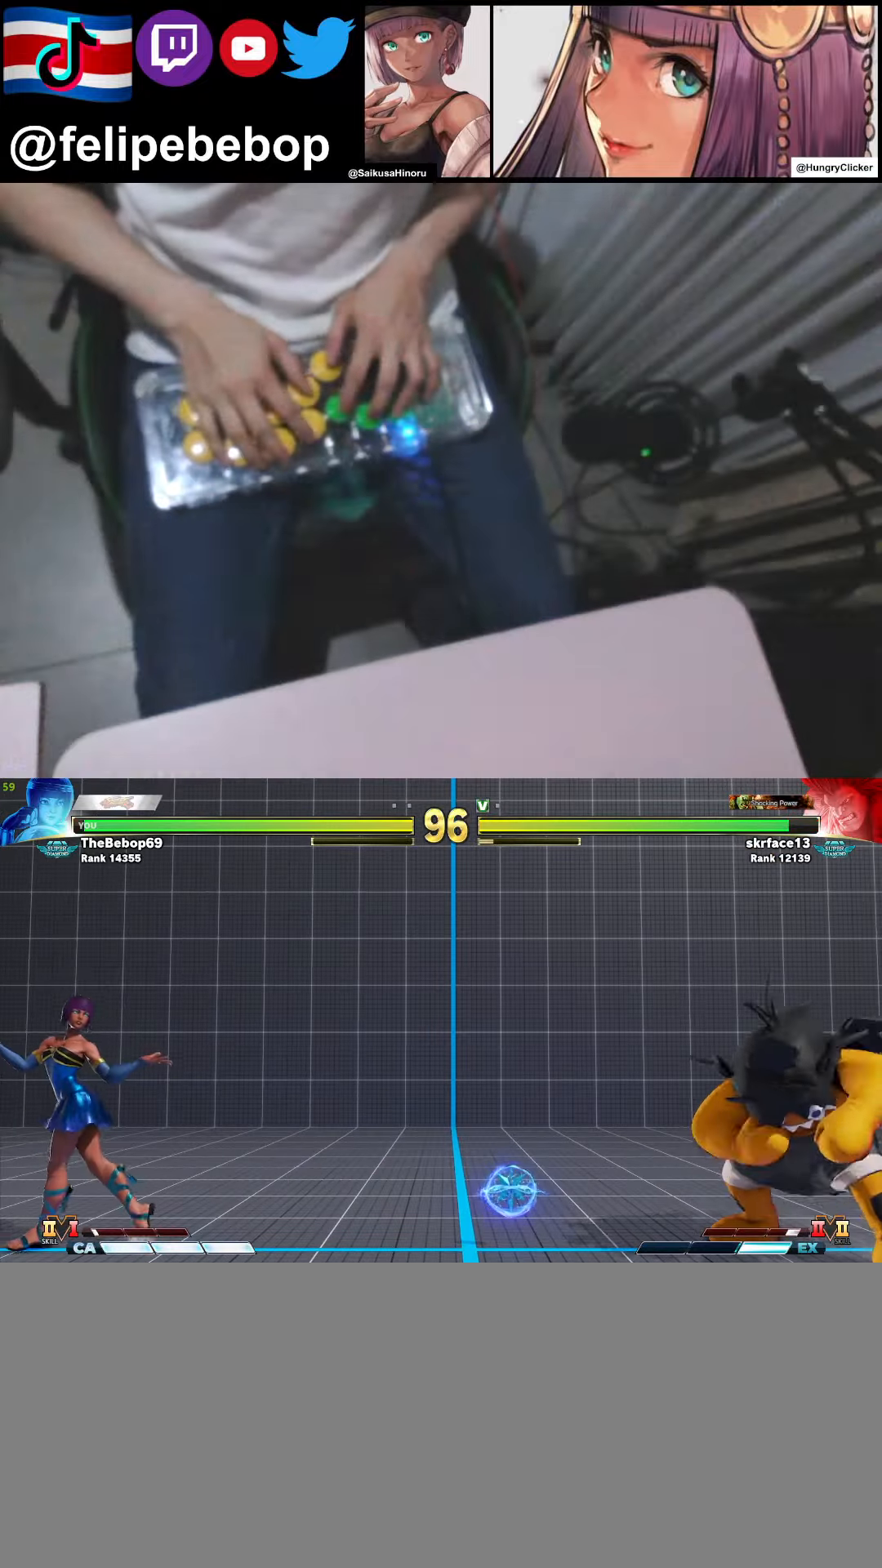
{"buttons": [], "events": [[150, "DPAD_DOWN", "down"], [200, "DPAD_LEFT", "up"], [234, "DPAD_RIGHT", "down"], [284, "DPAD_DOWN", "up"], [350, "CROSS", "down"], [367, "DPAD_RIGHT", "up"], [450, "CROSS", "up"]]}
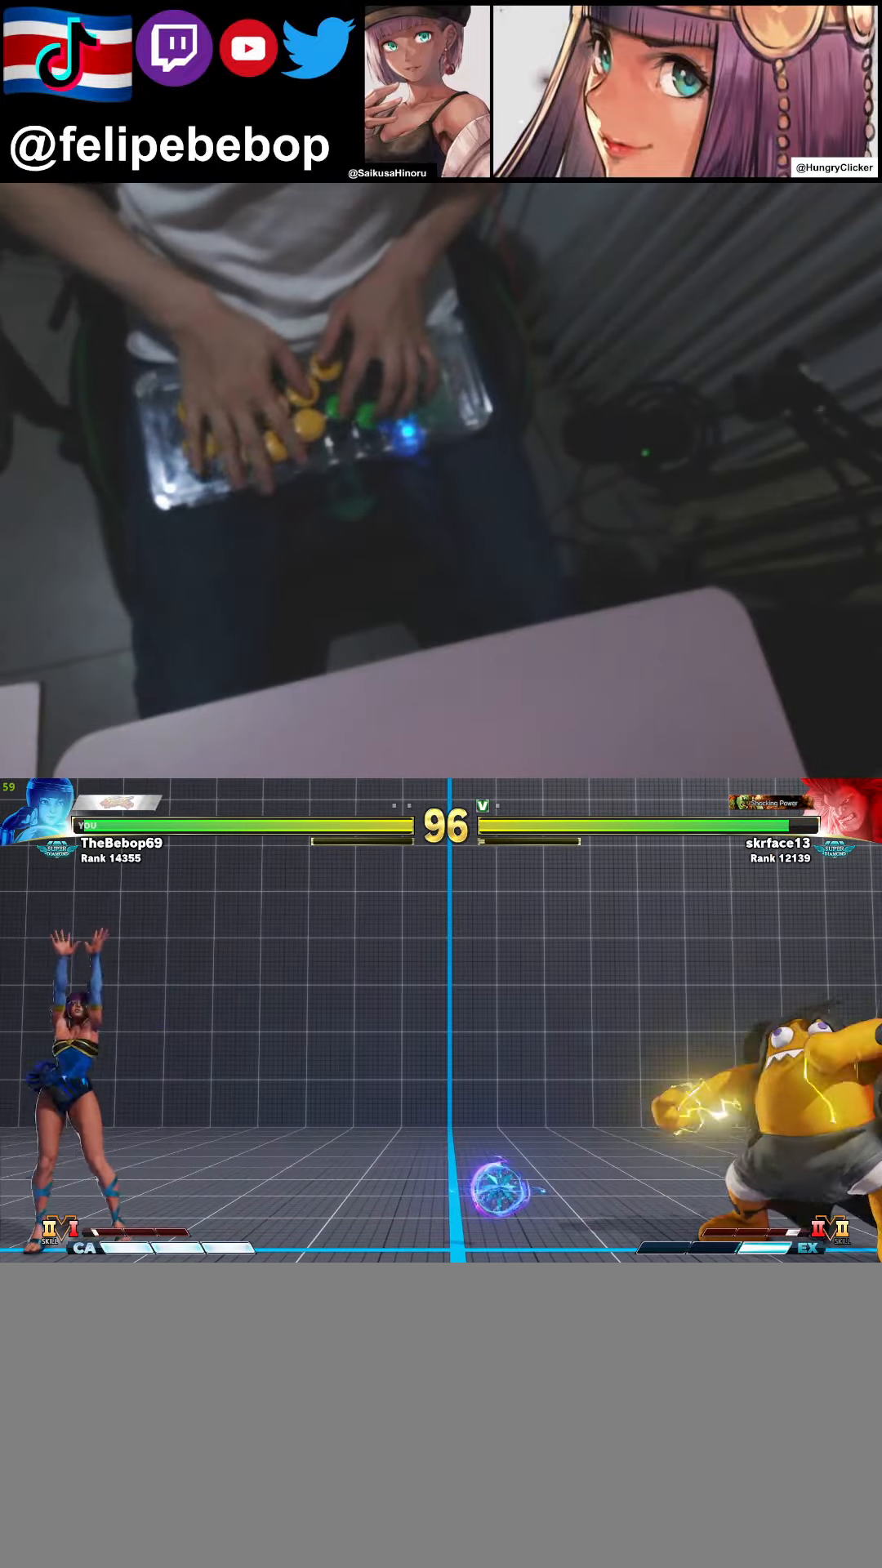
{"buttons": [], "events": []}
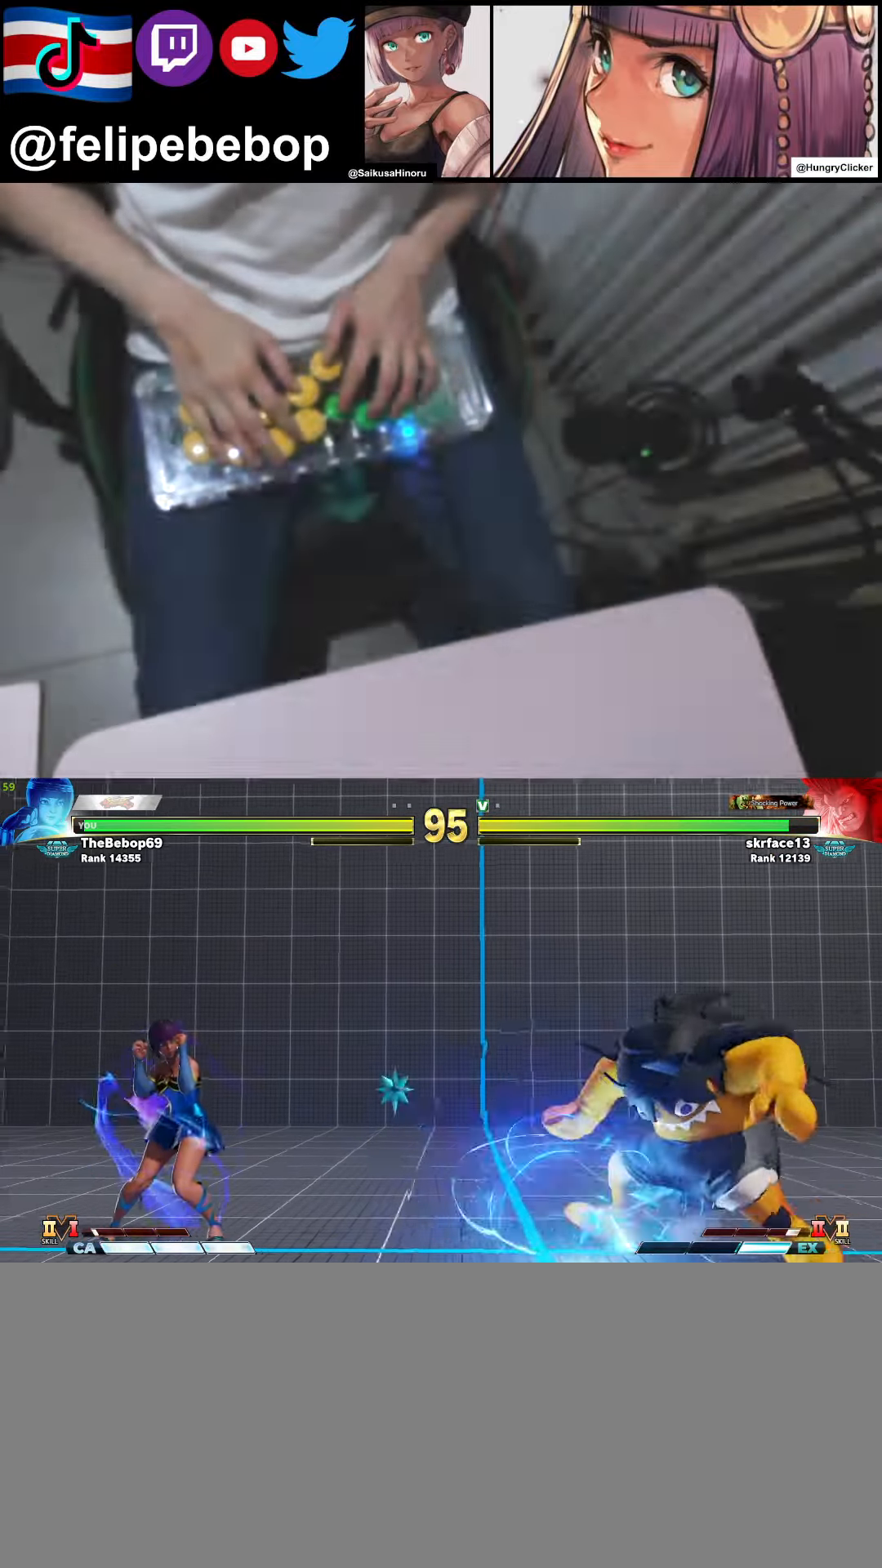
{"buttons": ["DPAD_RIGHT"], "events": [[17, "DPAD_LEFT", "down"], [284, "DPAD_LEFT", "up"], [317, "DPAD_RIGHT", "down"]]}
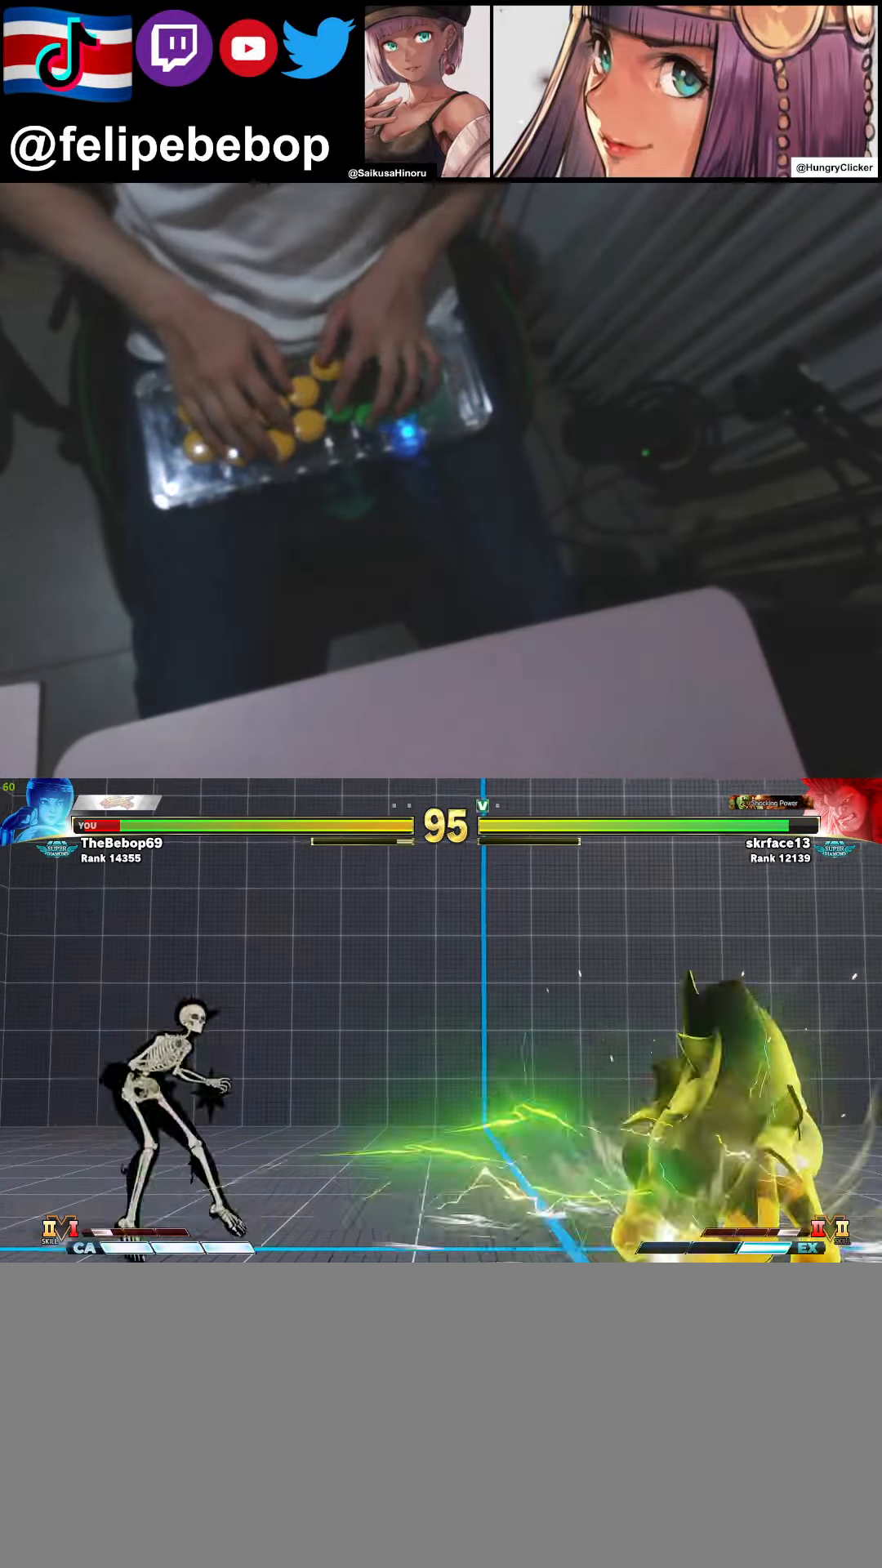
{"buttons": ["CIRCLE", "DPAD_LEFT"], "events": [[34, "DPAD_RIGHT", "up"], [67, "DPAD_LEFT", "down"], [434, "CIRCLE", "down"], [434, "CROSS", "down"], [500, "CROSS", "up"]]}
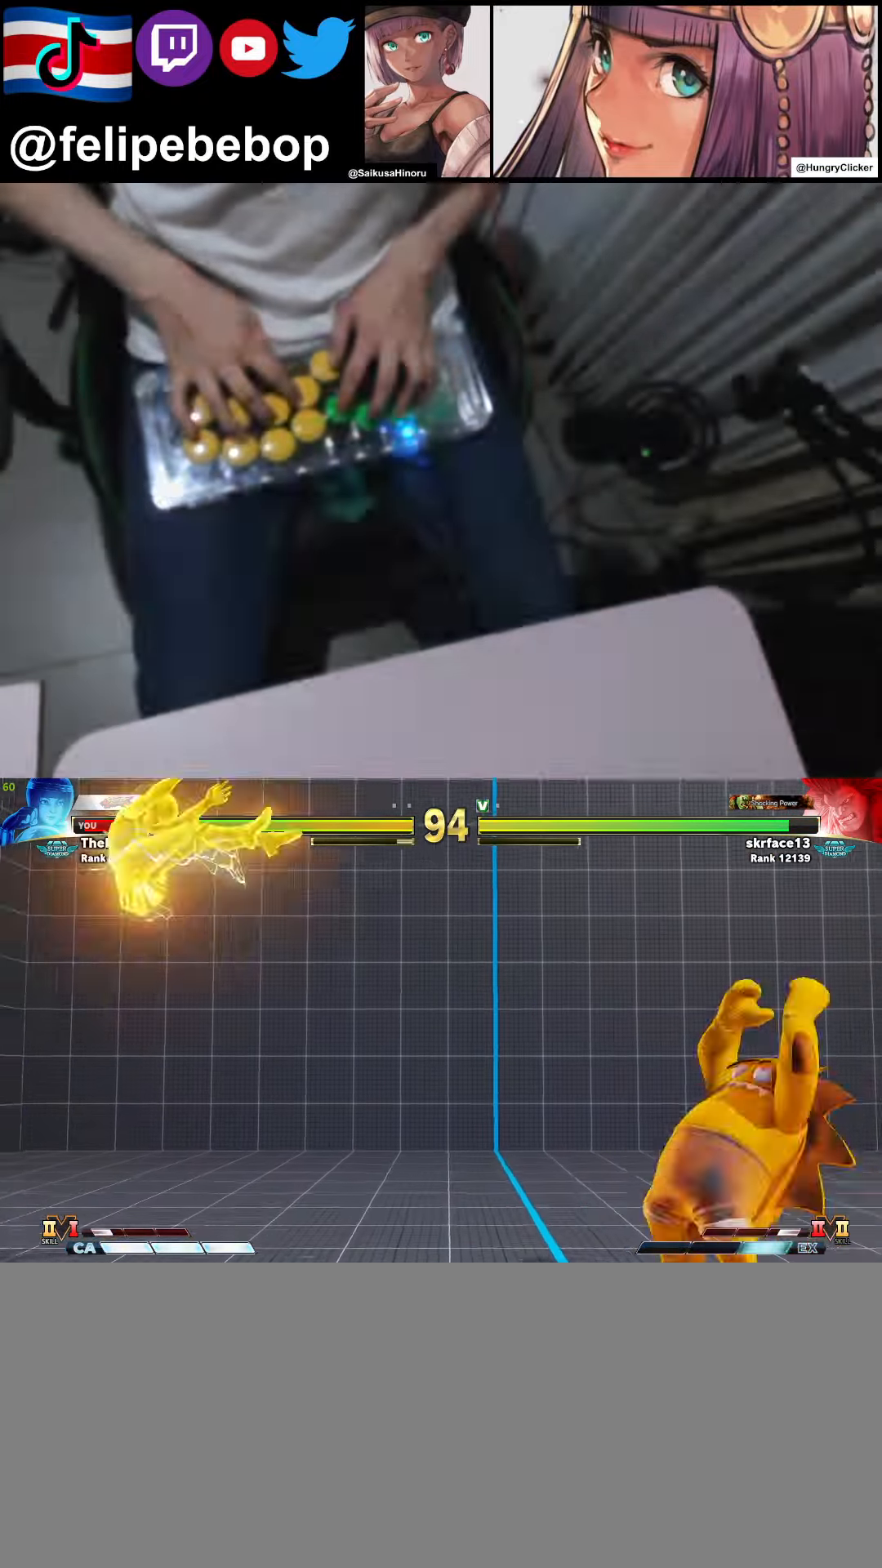
{"buttons": ["DPAD_LEFT"], "events": [[17, "CIRCLE", "up"], [84, "CIRCLE", "down"], [84, "CROSS", "down"], [167, "CIRCLE", "up"], [184, "CROSS", "up"], [234, "CIRCLE", "down"], [234, "CROSS", "down"], [317, "CIRCLE", "up"], [317, "CROSS", "up"], [384, "CIRCLE", "down"], [384, "CROSS", "down"], [467, "CIRCLE", "up"], [467, "CROSS", "up"]]}